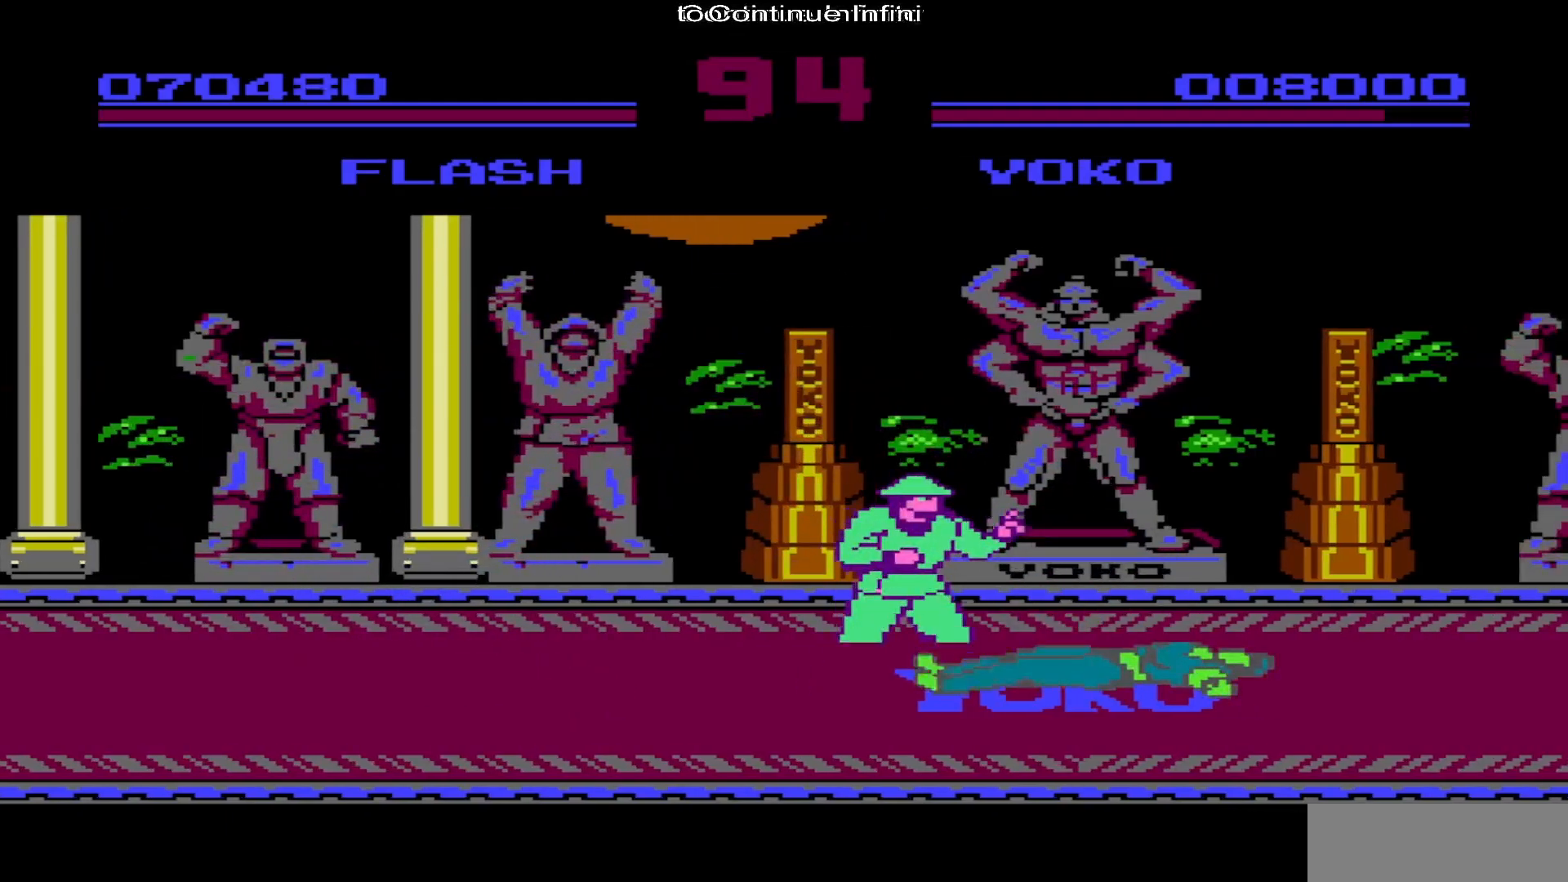
Gameplay with a controller (Nintendo layout); each line is a JSON object with the inputs held at the frame after it. "events" lists button and stick changes between this image and that frame as [ms after this image, input, new state], when the widget could be followed in between. Not read: L3 R3.
{"buttons": [], "events": [[17, "DPAD_UP", "down"], [183, "DPAD_RIGHT", "up"], [200, "DPAD_UP", "up"], [217, "B", "down"], [333, "B", "up"], [367, "B", "down"], [467, "B", "up"]]}
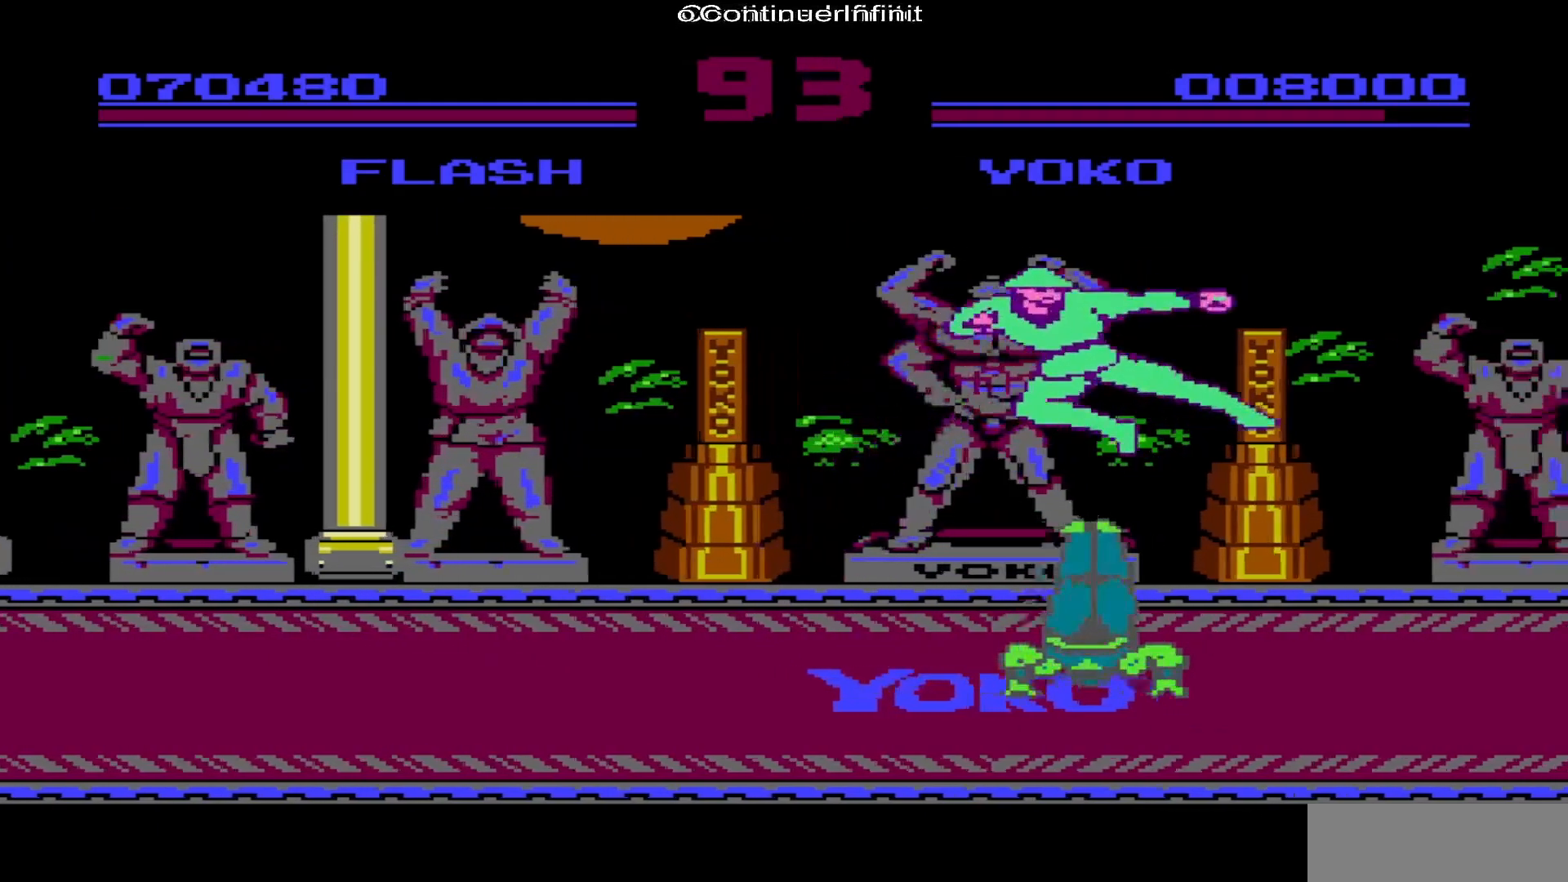
{"buttons": ["A", "DPAD_LEFT"], "events": [[33, "B", "down"], [133, "B", "up"], [217, "B", "down"], [267, "B", "up"], [417, "DPAD_LEFT", "down"], [483, "A", "down"]]}
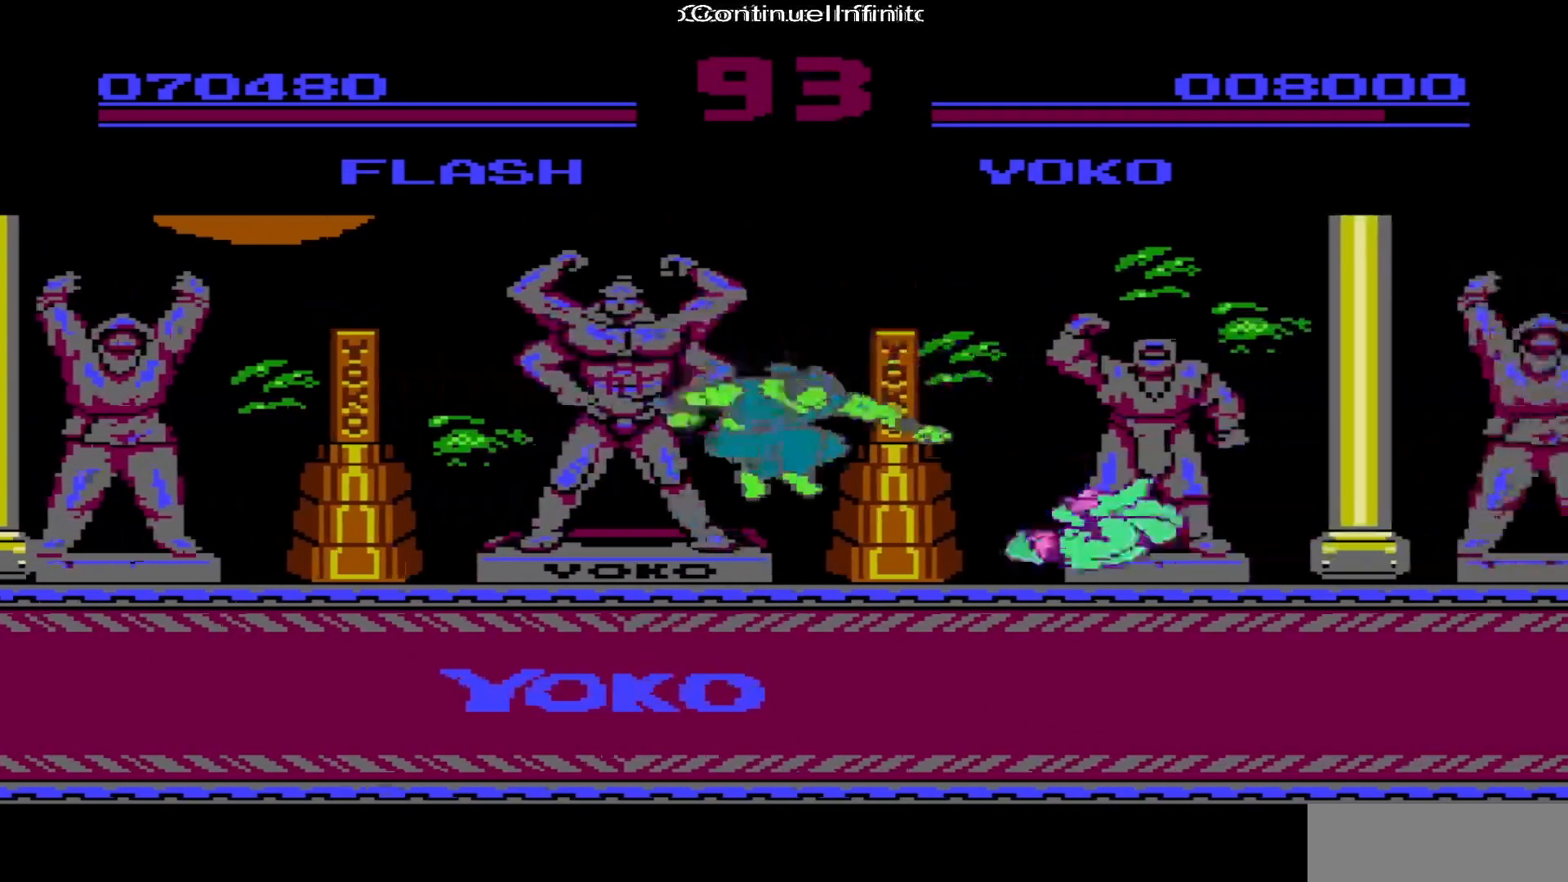
{"buttons": ["DPAD_LEFT"], "events": [[67, "A", "up"], [150, "A", "down"], [233, "A", "up"], [317, "A", "down"], [350, "DPAD_LEFT", "up"], [400, "A", "up"], [433, "DPAD_LEFT", "down"]]}
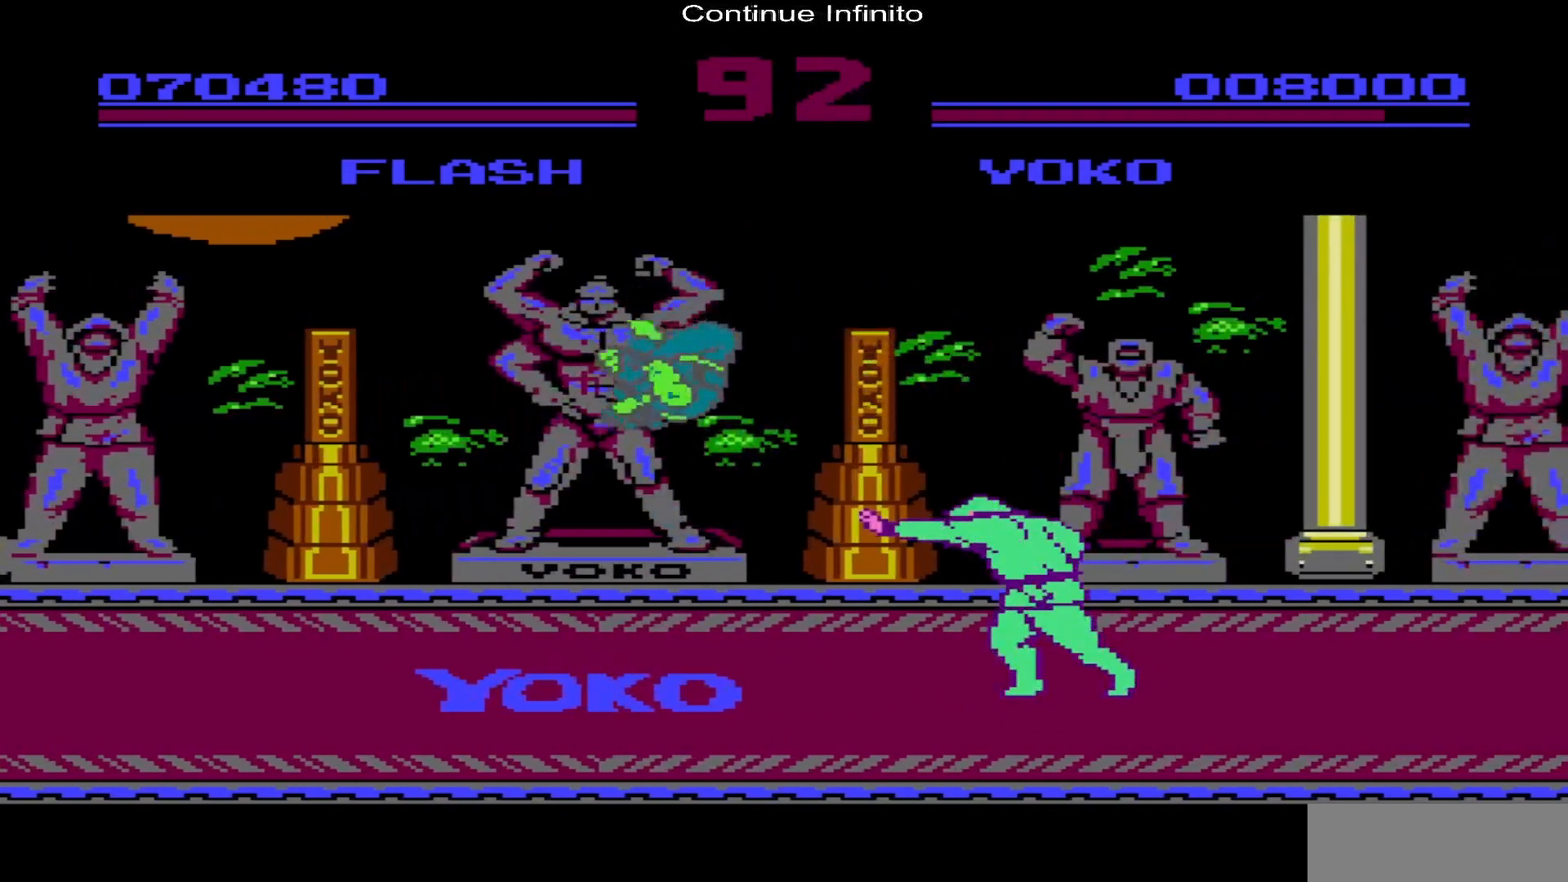
{"buttons": ["A", "DPAD_LEFT"], "events": [[417, "A", "down"]]}
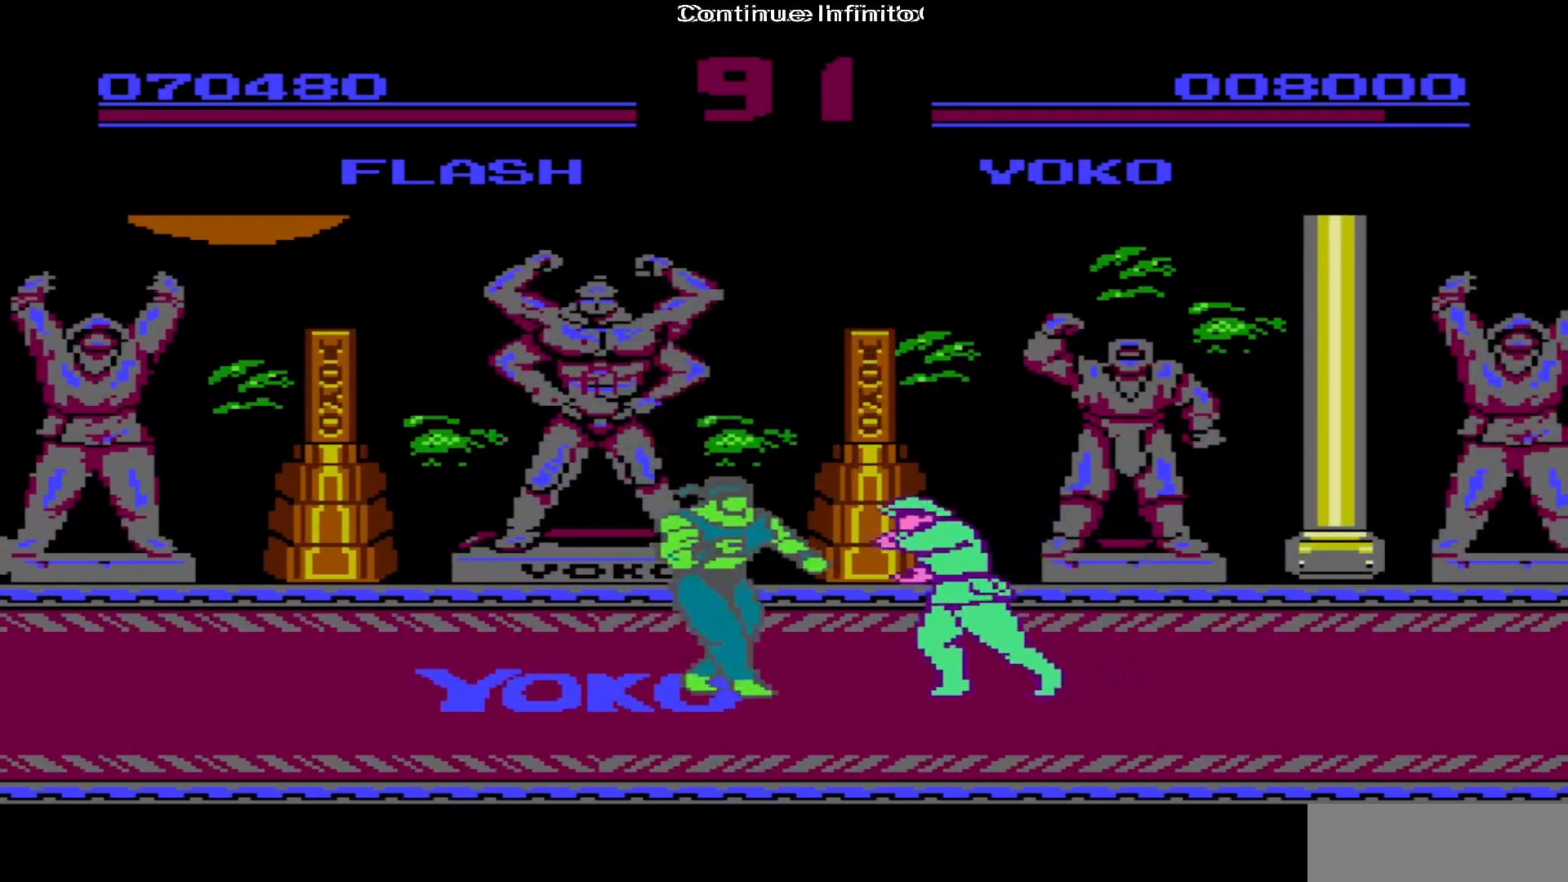
{"buttons": ["DPAD_LEFT"], "events": [[67, "DPAD_LEFT", "up"], [83, "A", "up"], [283, "DPAD_LEFT", "down"]]}
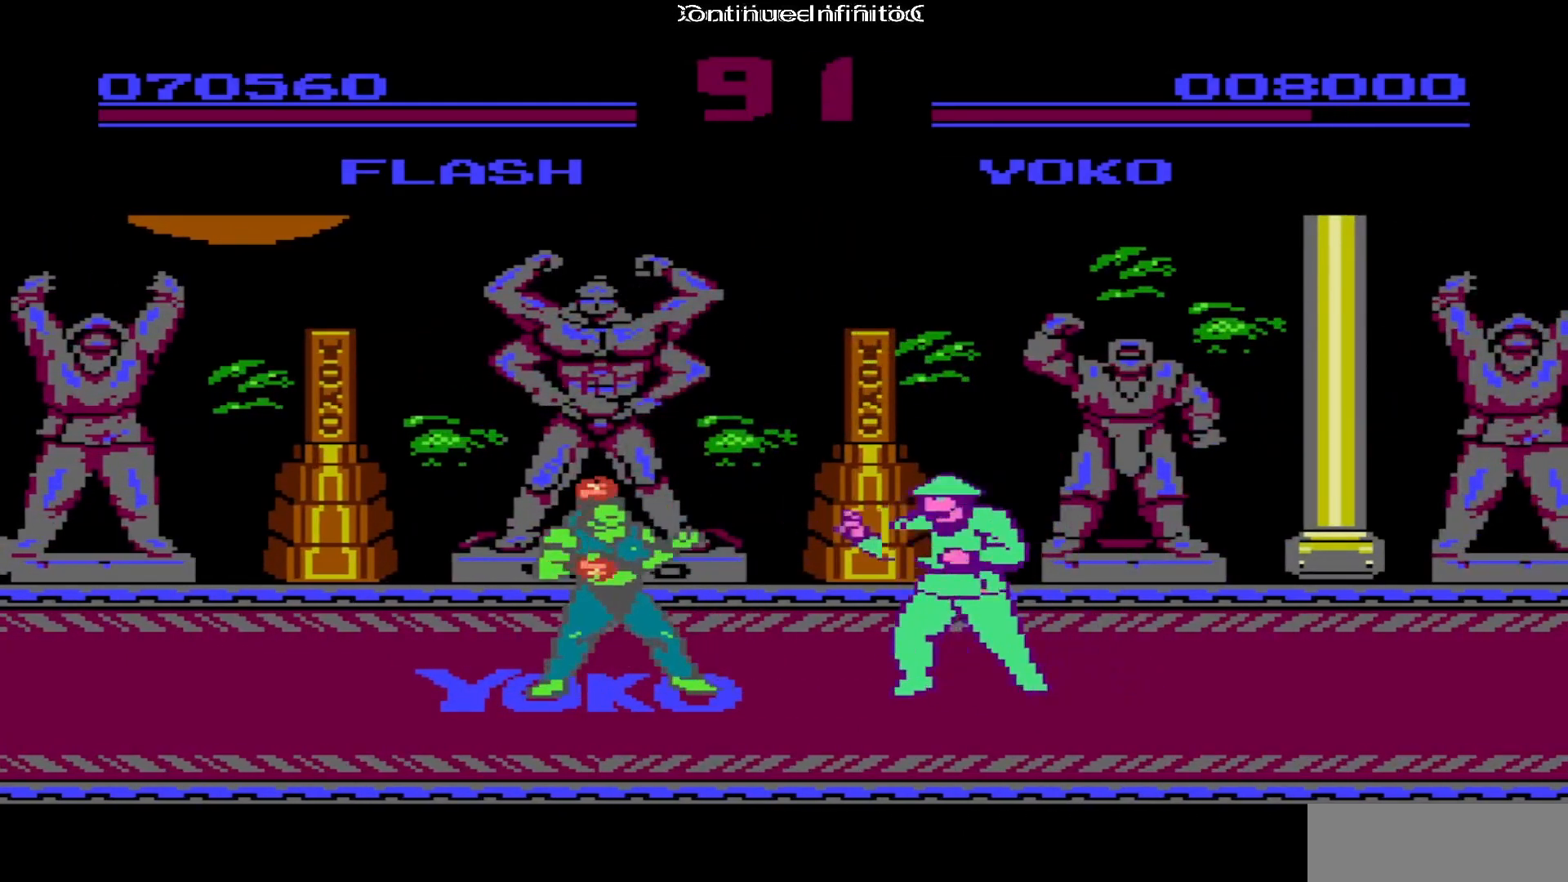
{"buttons": [], "events": [[100, "A", "down"], [233, "A", "up"], [317, "A", "down"], [350, "DPAD_LEFT", "up"], [417, "A", "up"]]}
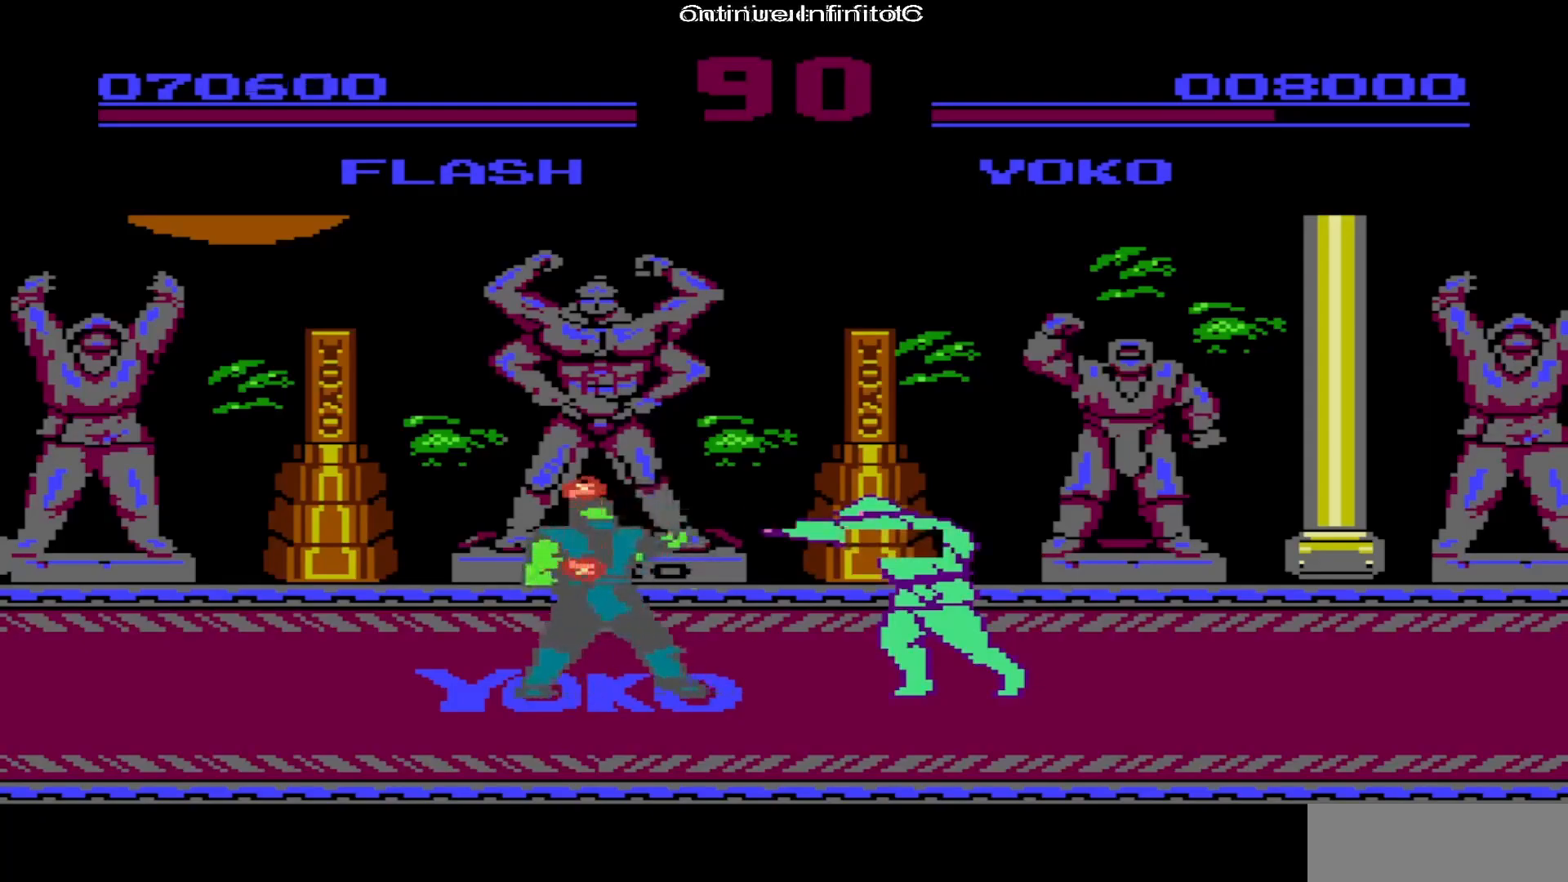
{"buttons": [], "events": [[50, "DPAD_LEFT", "down"], [317, "A", "down"], [400, "DPAD_LEFT", "up"], [467, "A", "up"]]}
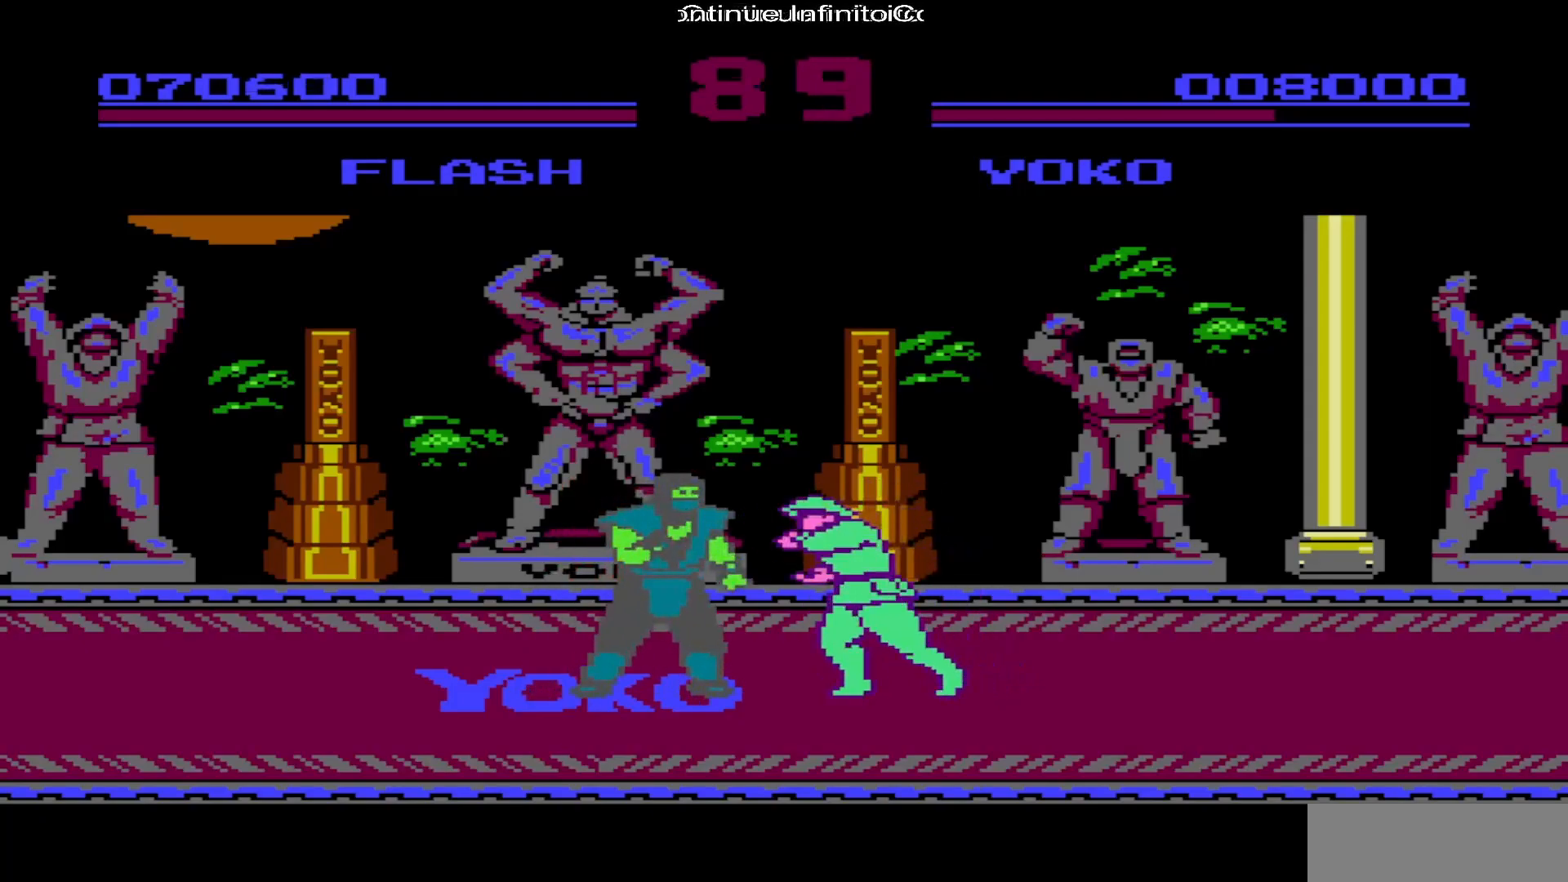
{"buttons": ["DPAD_LEFT"], "events": [[17, "A", "down"], [317, "A", "up"], [417, "DPAD_LEFT", "down"]]}
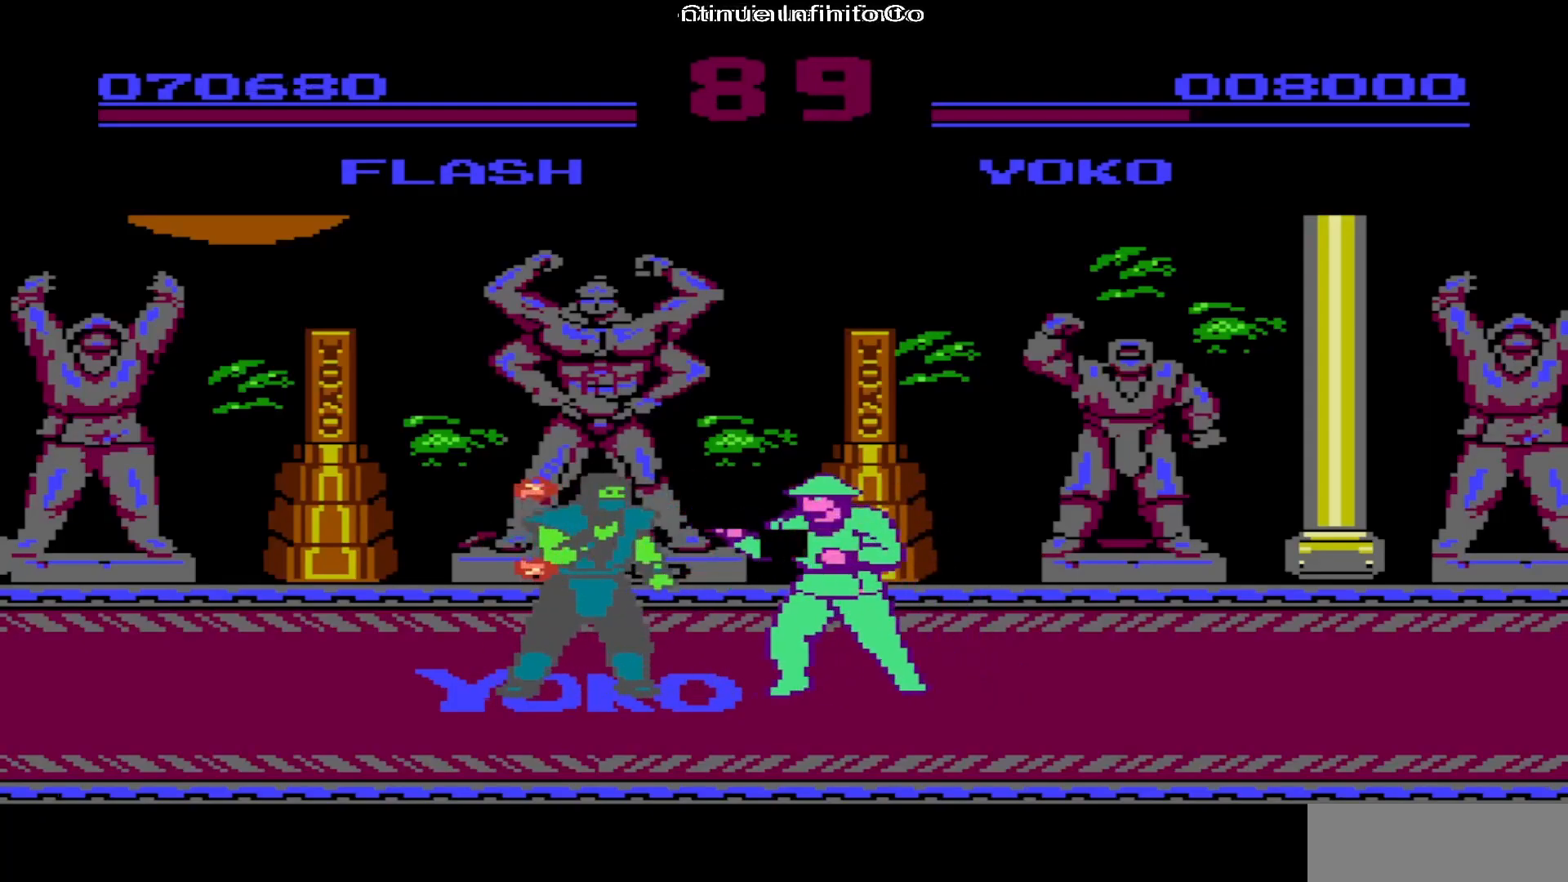
{"buttons": [], "events": [[133, "A", "down"], [217, "DPAD_LEFT", "up"], [283, "A", "up"]]}
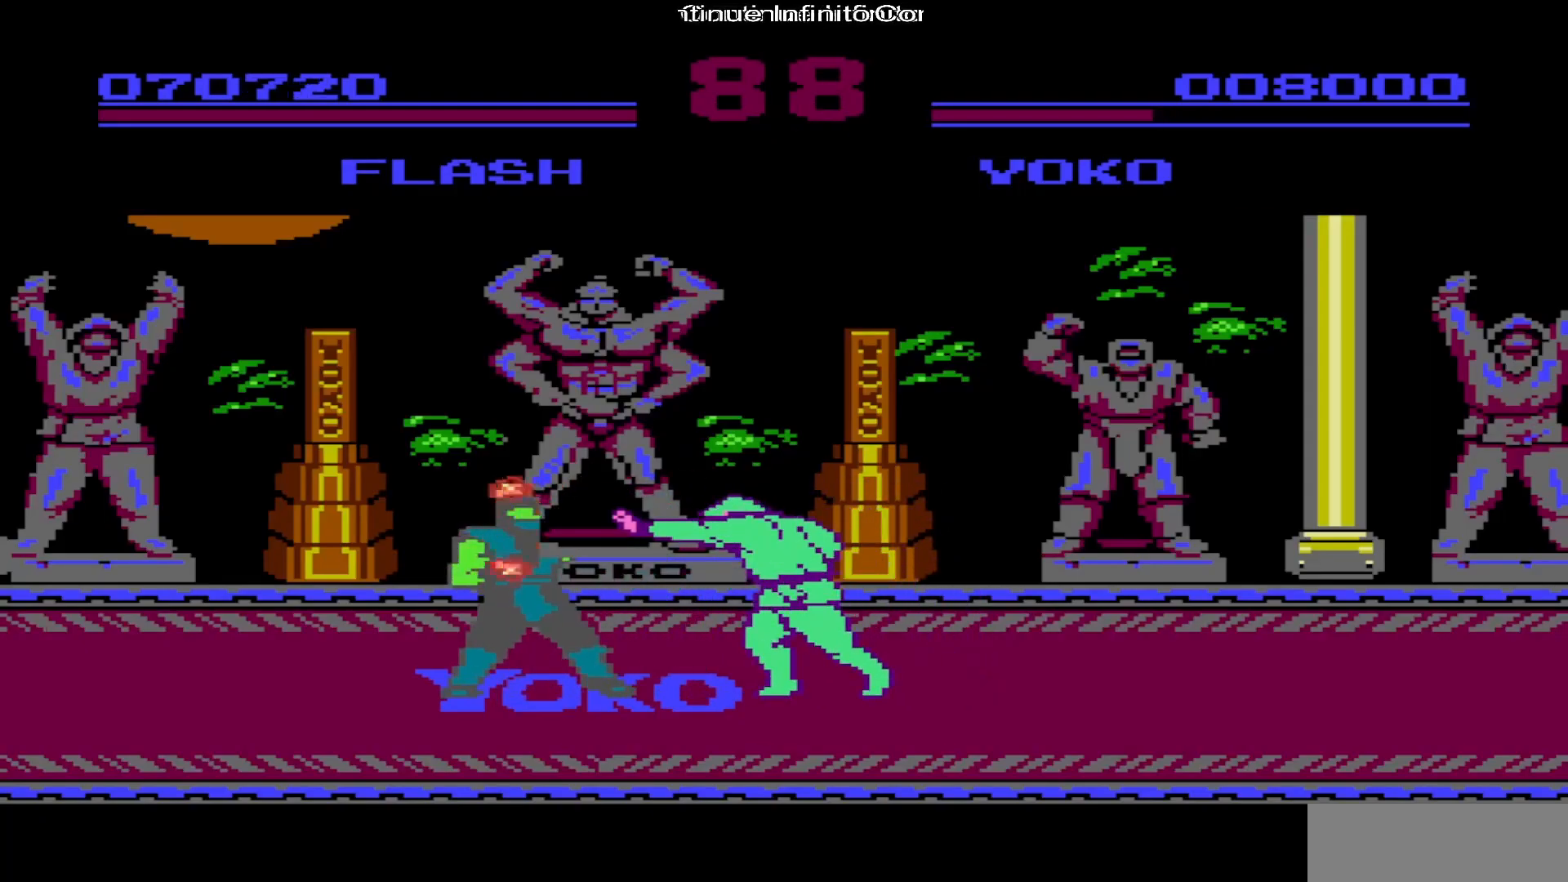
{"buttons": ["A"], "events": [[183, "DPAD_LEFT", "down"], [300, "A", "down"], [433, "DPAD_LEFT", "up"]]}
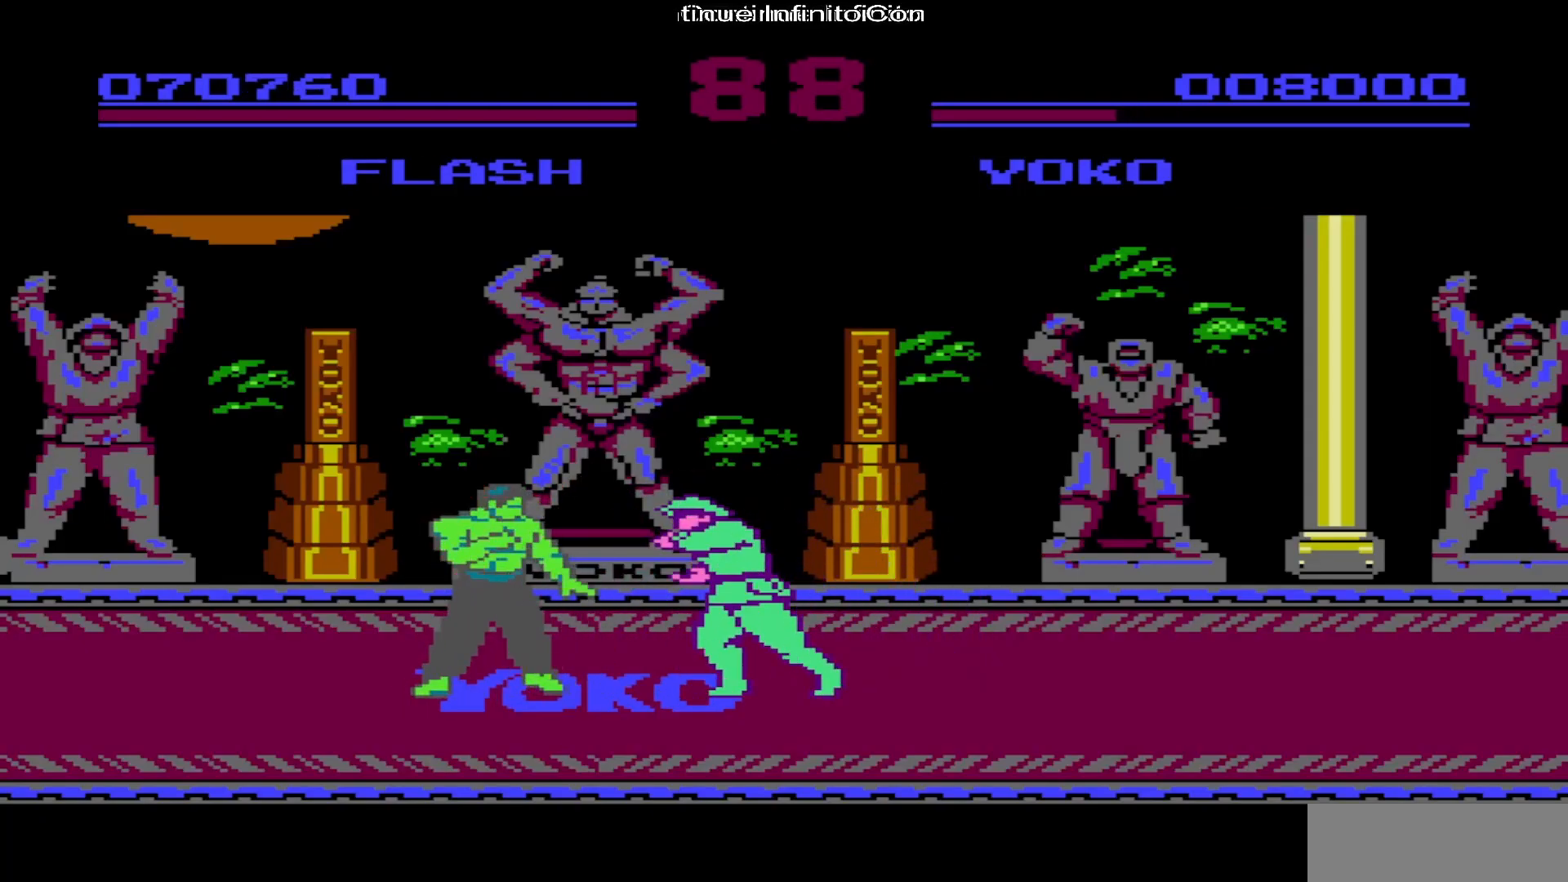
{"buttons": ["A", "DPAD_LEFT"], "events": [[83, "A", "up"], [300, "DPAD_LEFT", "down"], [433, "A", "down"]]}
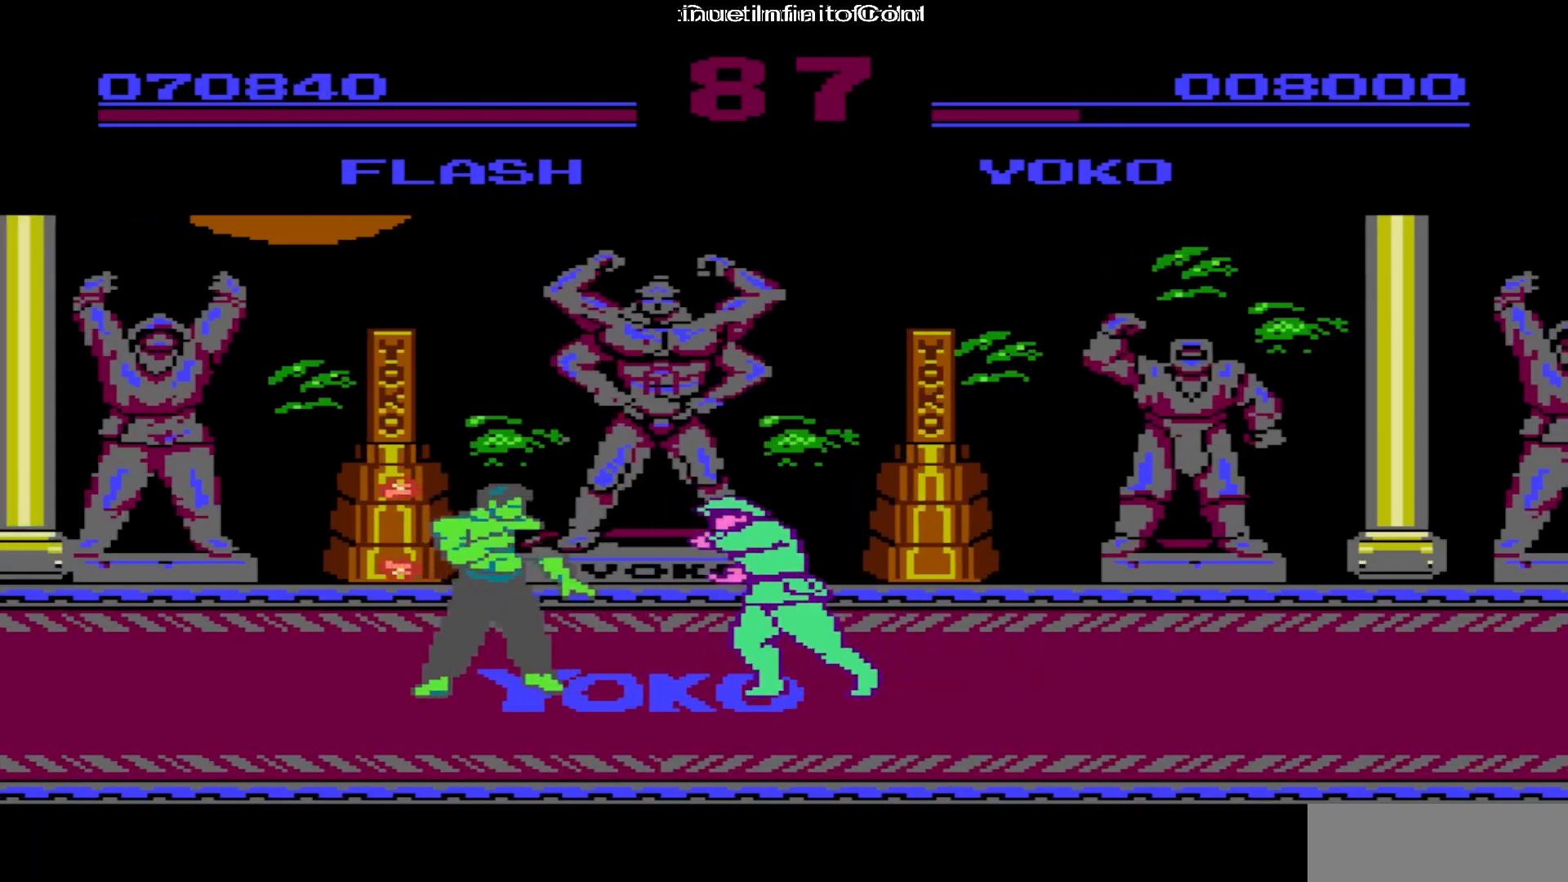
{"buttons": ["DPAD_LEFT"], "events": [[50, "DPAD_LEFT", "up"], [83, "A", "up"], [167, "A", "down"], [283, "A", "up"], [400, "DPAD_LEFT", "down"]]}
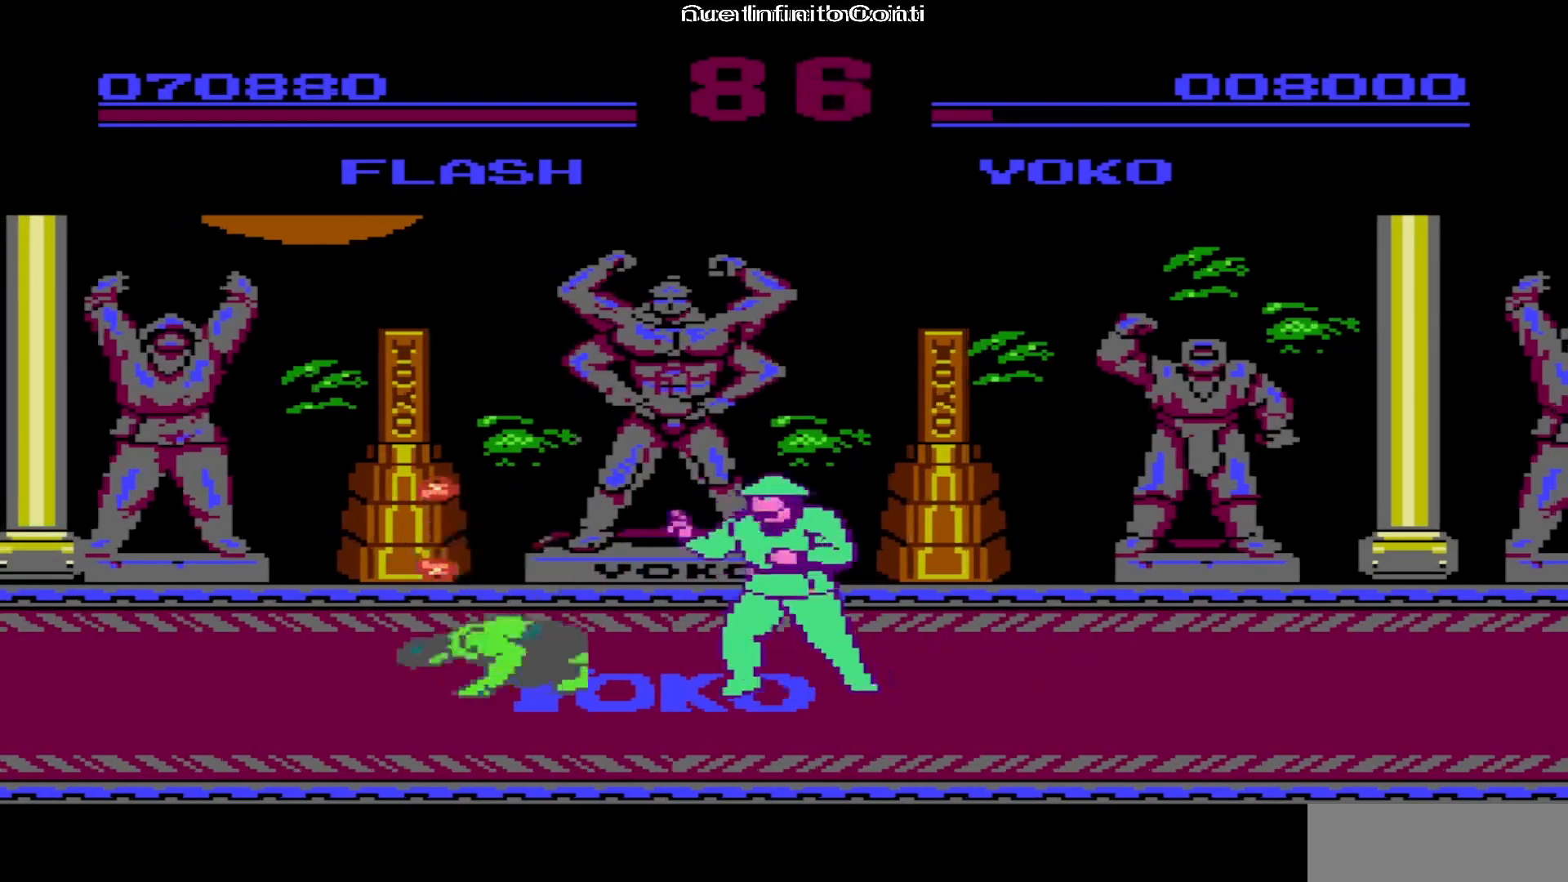
{"buttons": [], "events": [[100, "A", "down"], [167, "DPAD_LEFT", "up"], [267, "A", "up"], [383, "A", "down"], [433, "A", "up"]]}
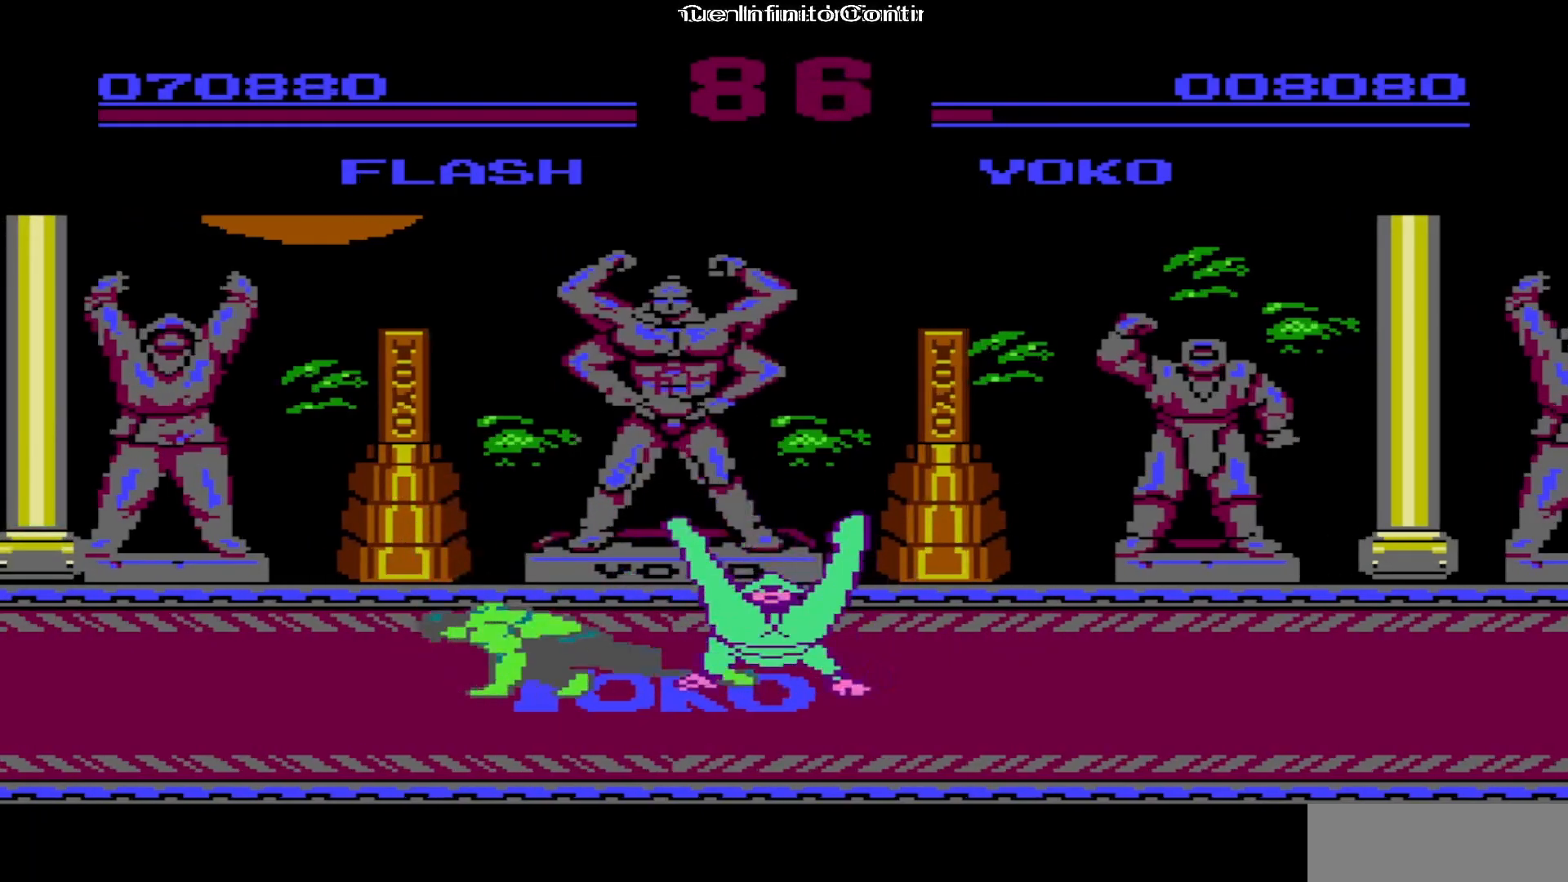
{"buttons": [], "events": []}
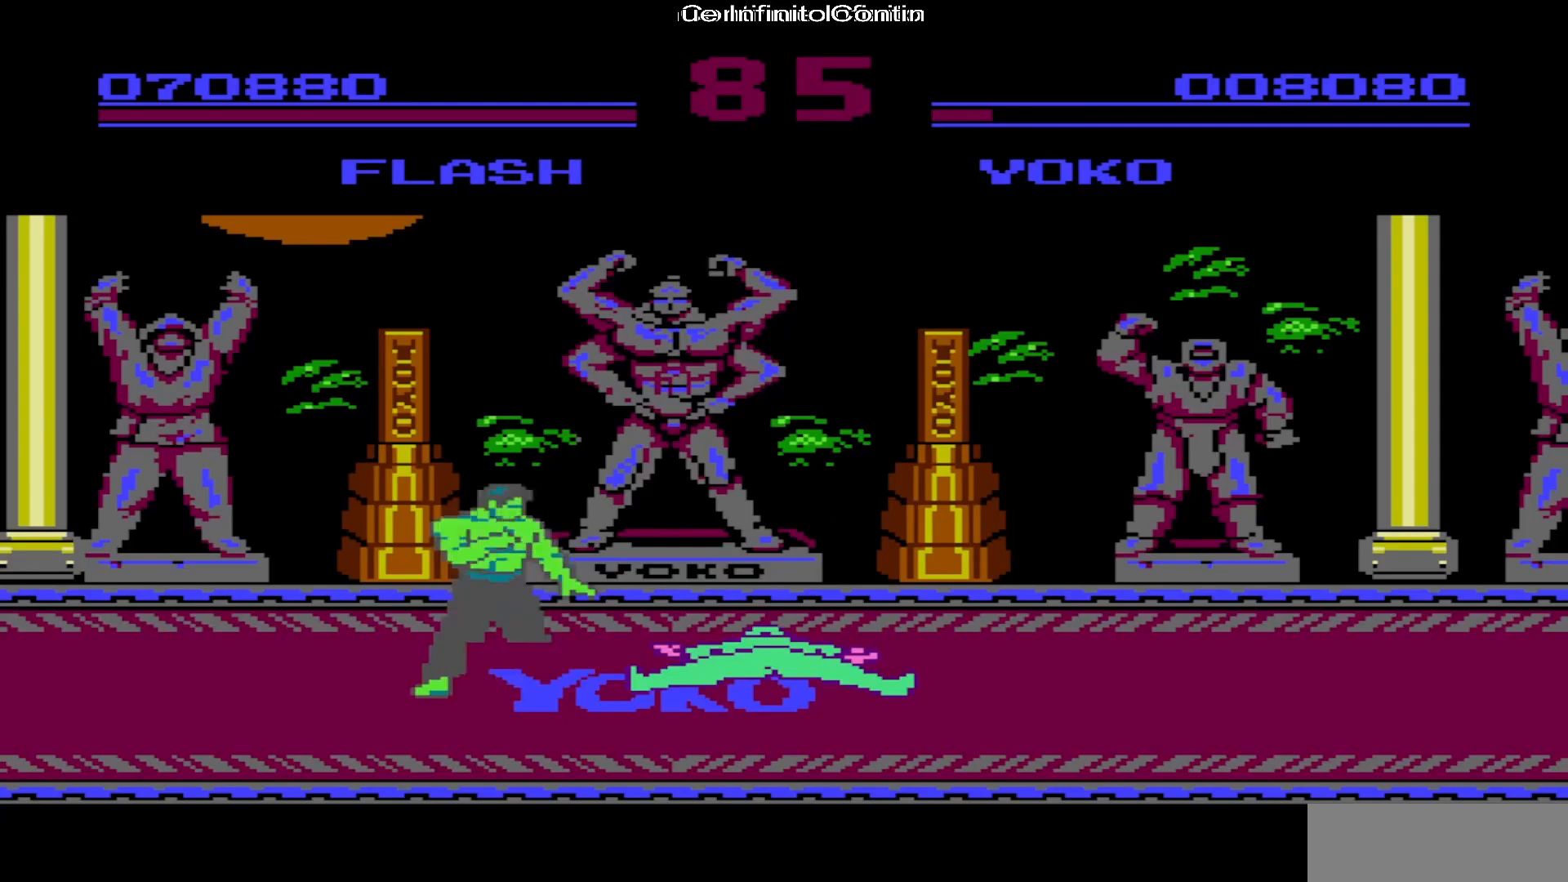
{"buttons": ["B", "DPAD_UP", "DPAD_LEFT"], "events": [[350, "DPAD_LEFT", "down"], [400, "DPAD_UP", "down"], [417, "B", "down"]]}
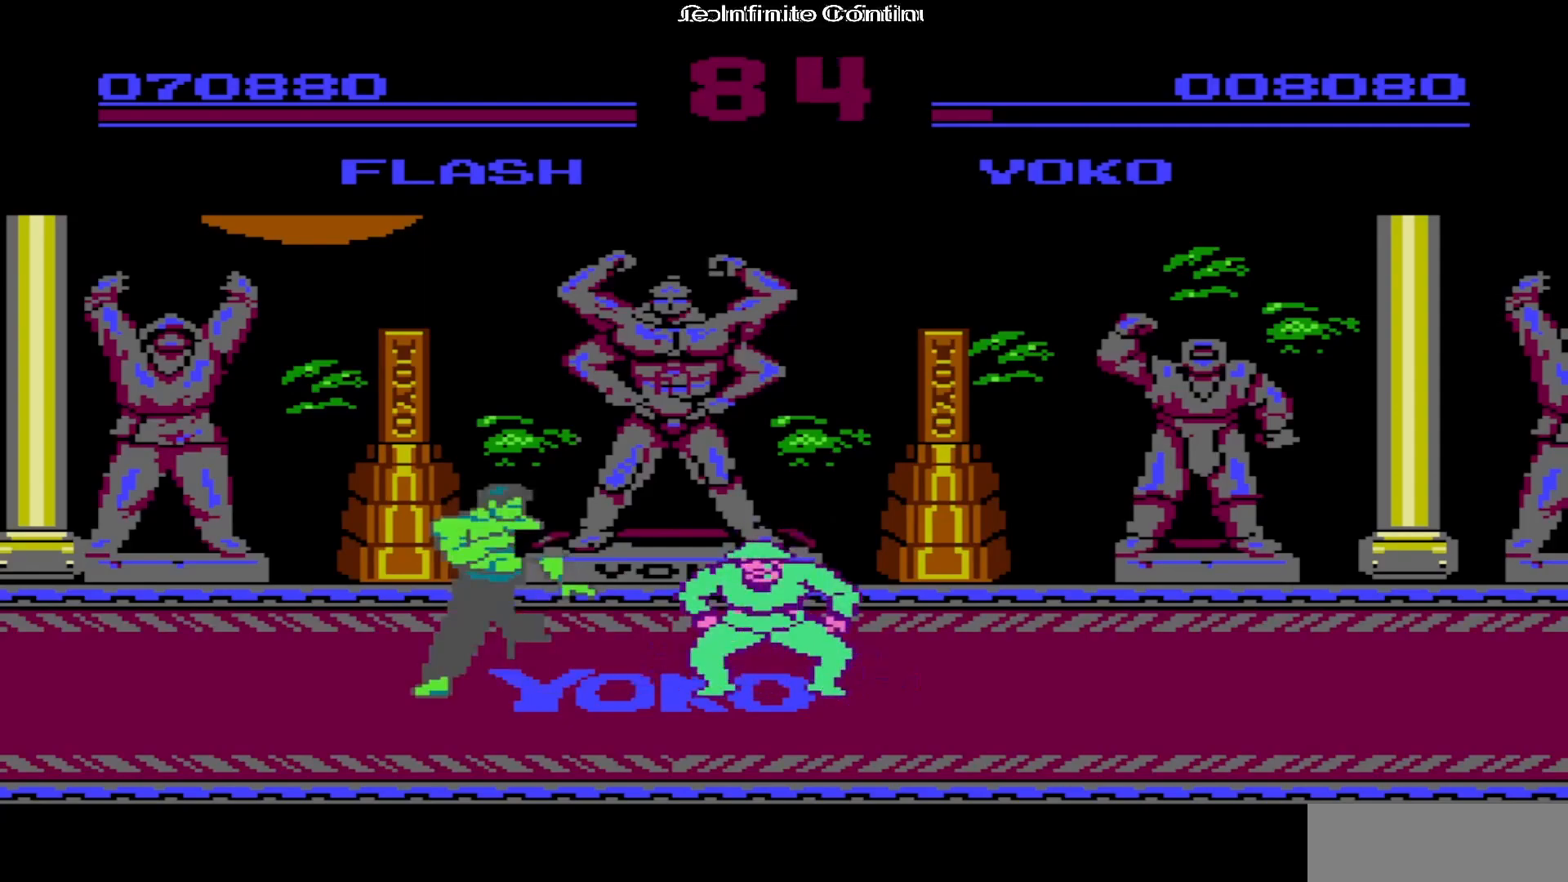
{"buttons": ["DPAD_UP", "DPAD_LEFT"], "events": [[17, "B", "up"], [67, "B", "down"], [150, "B", "up"], [217, "B", "down"], [283, "B", "up"], [367, "B", "down"], [383, "B", "up"]]}
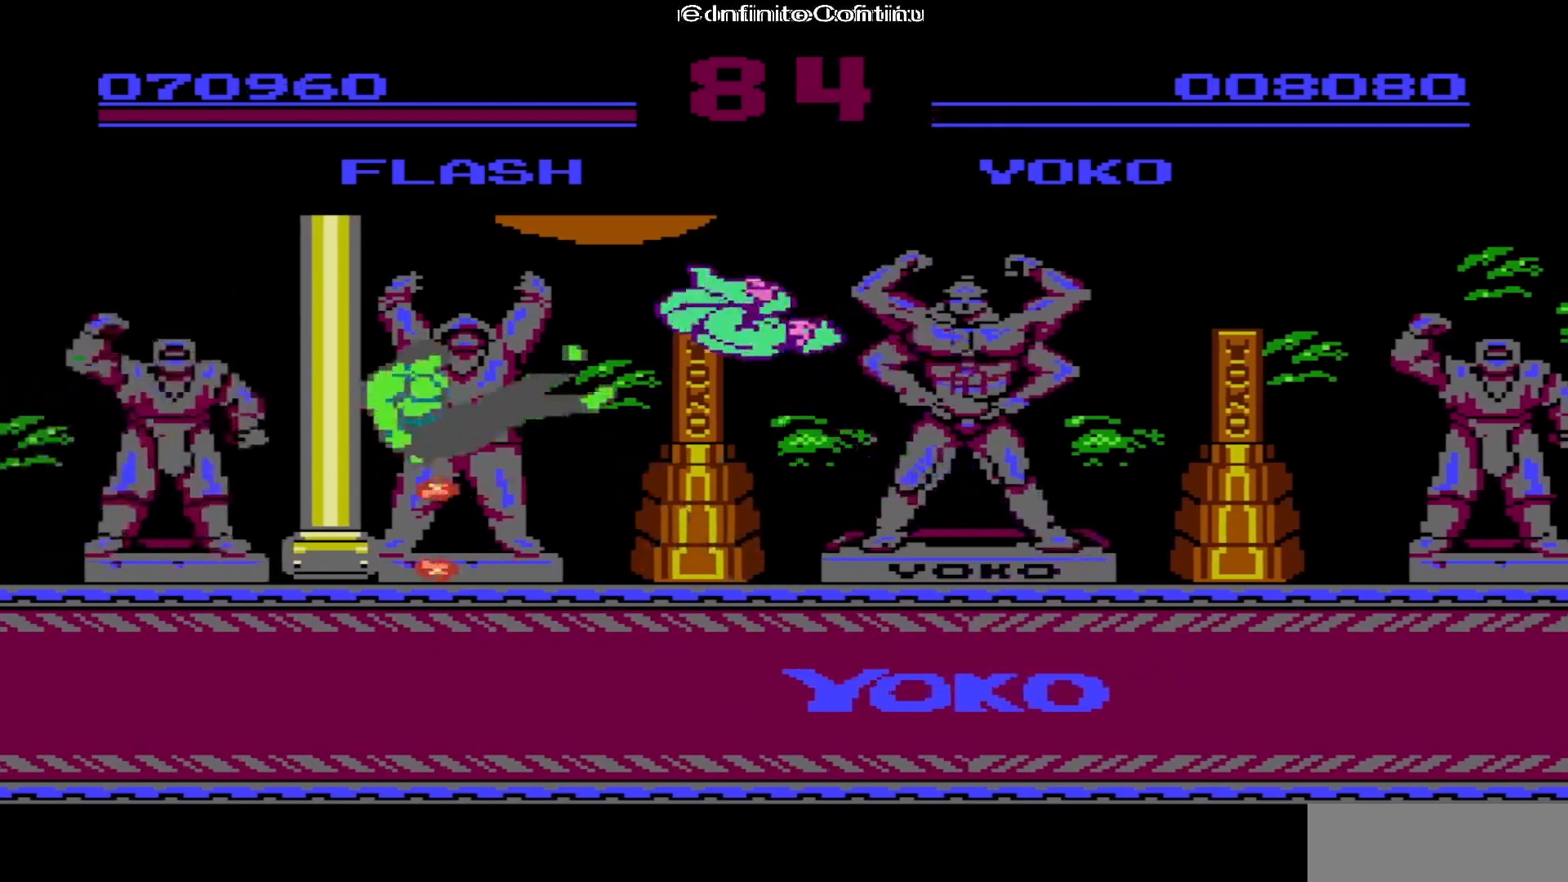
{"buttons": ["DPAD_RIGHT"], "events": [[50, "DPAD_UP", "up"], [83, "DPAD_LEFT", "up"], [450, "DPAD_RIGHT", "down"]]}
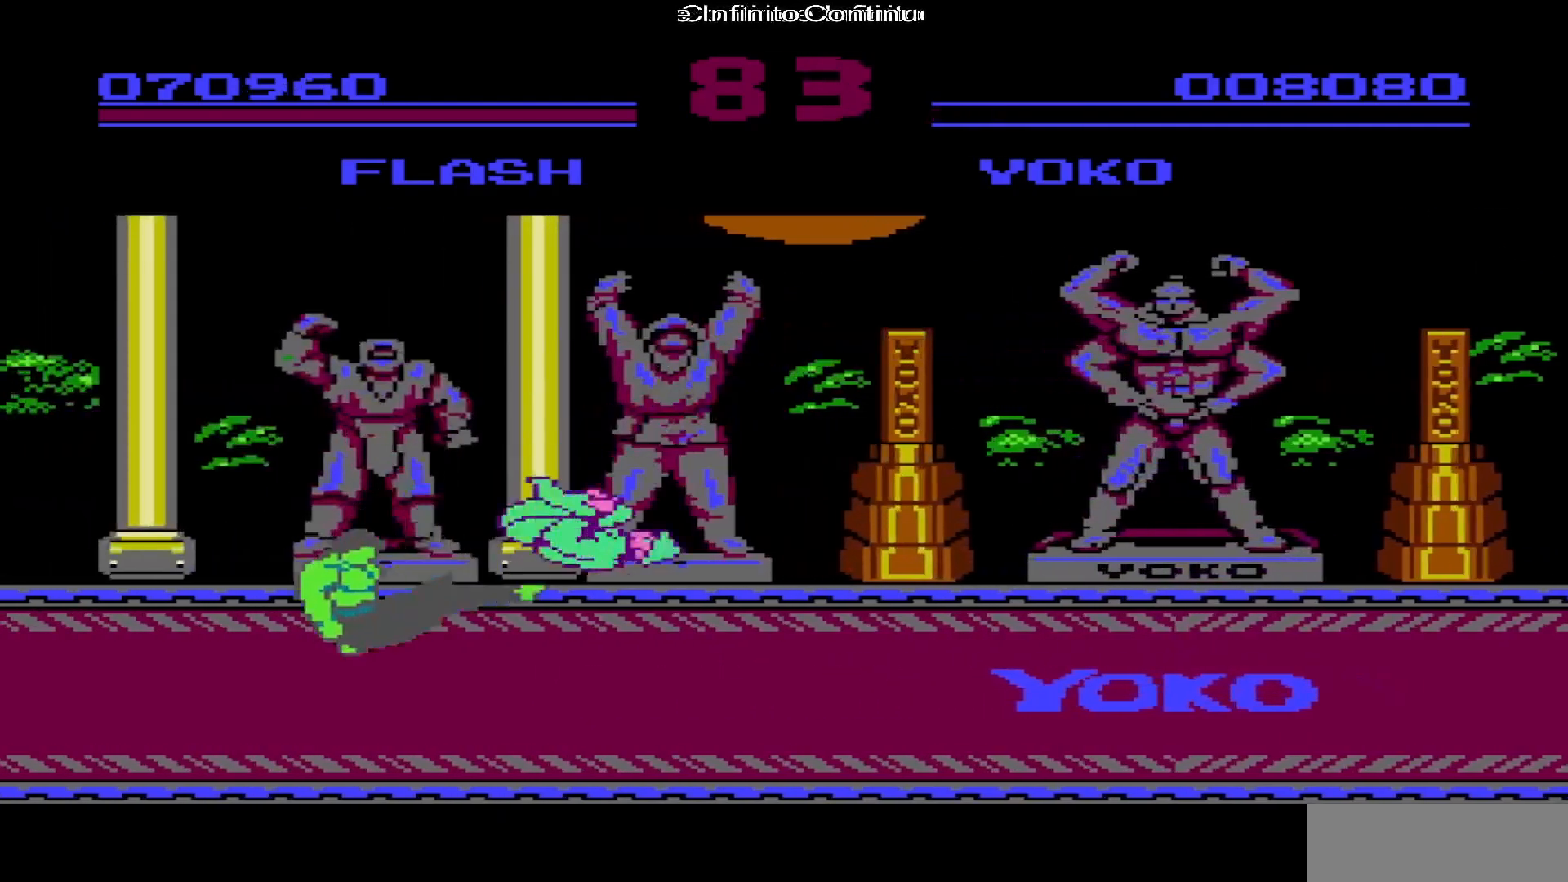
{"buttons": ["DPAD_RIGHT"], "events": []}
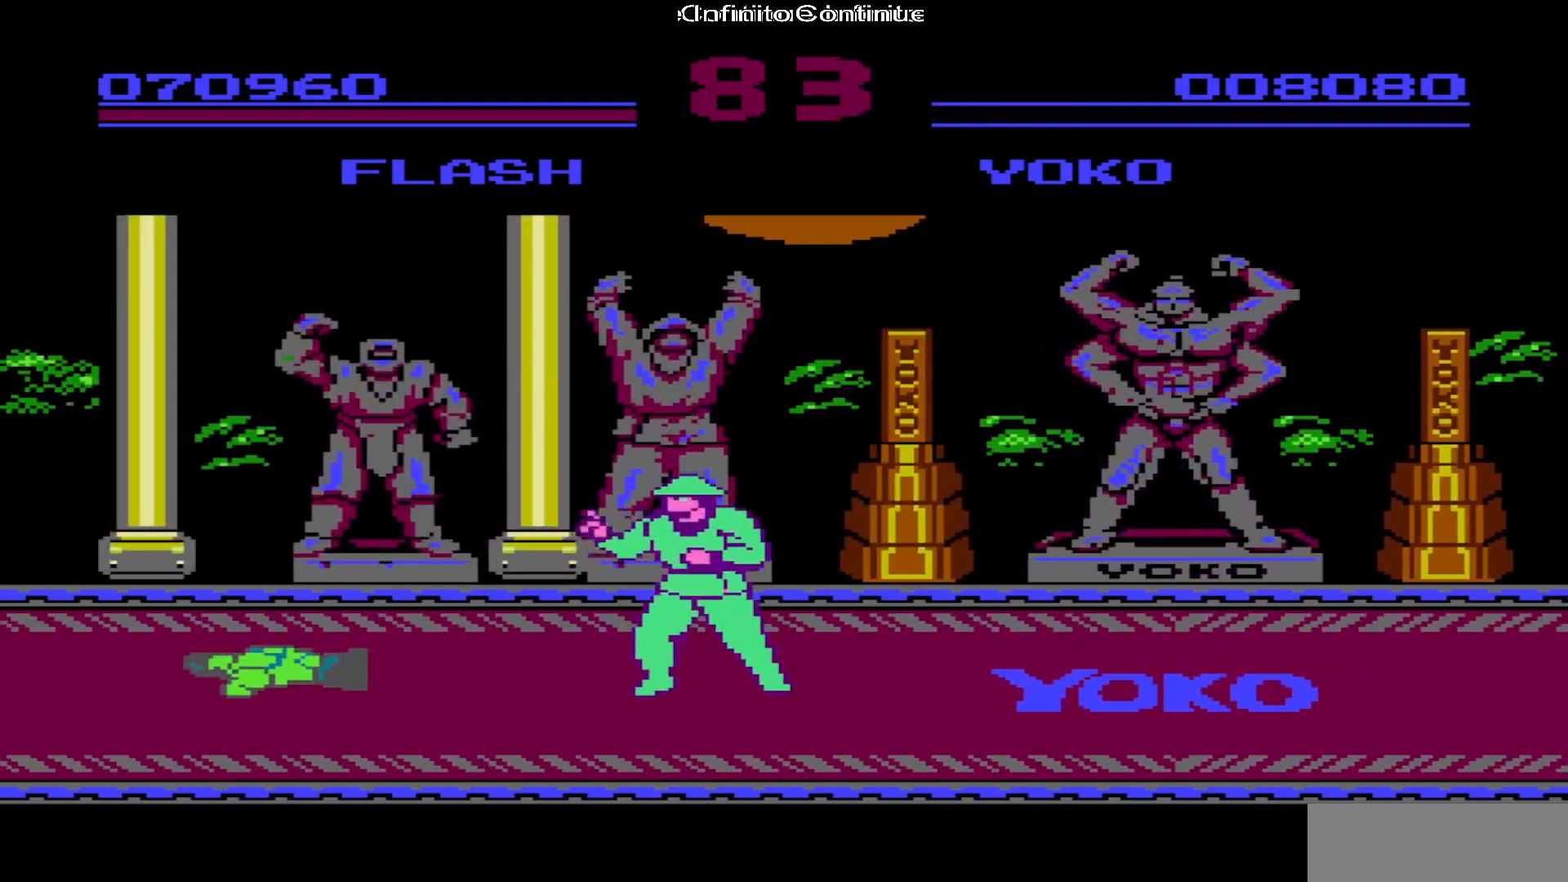
{"buttons": ["DPAD_UP", "DPAD_LEFT"], "events": [[67, "DPAD_RIGHT", "up"], [183, "DPAD_LEFT", "down"], [233, "DPAD_UP", "down"]]}
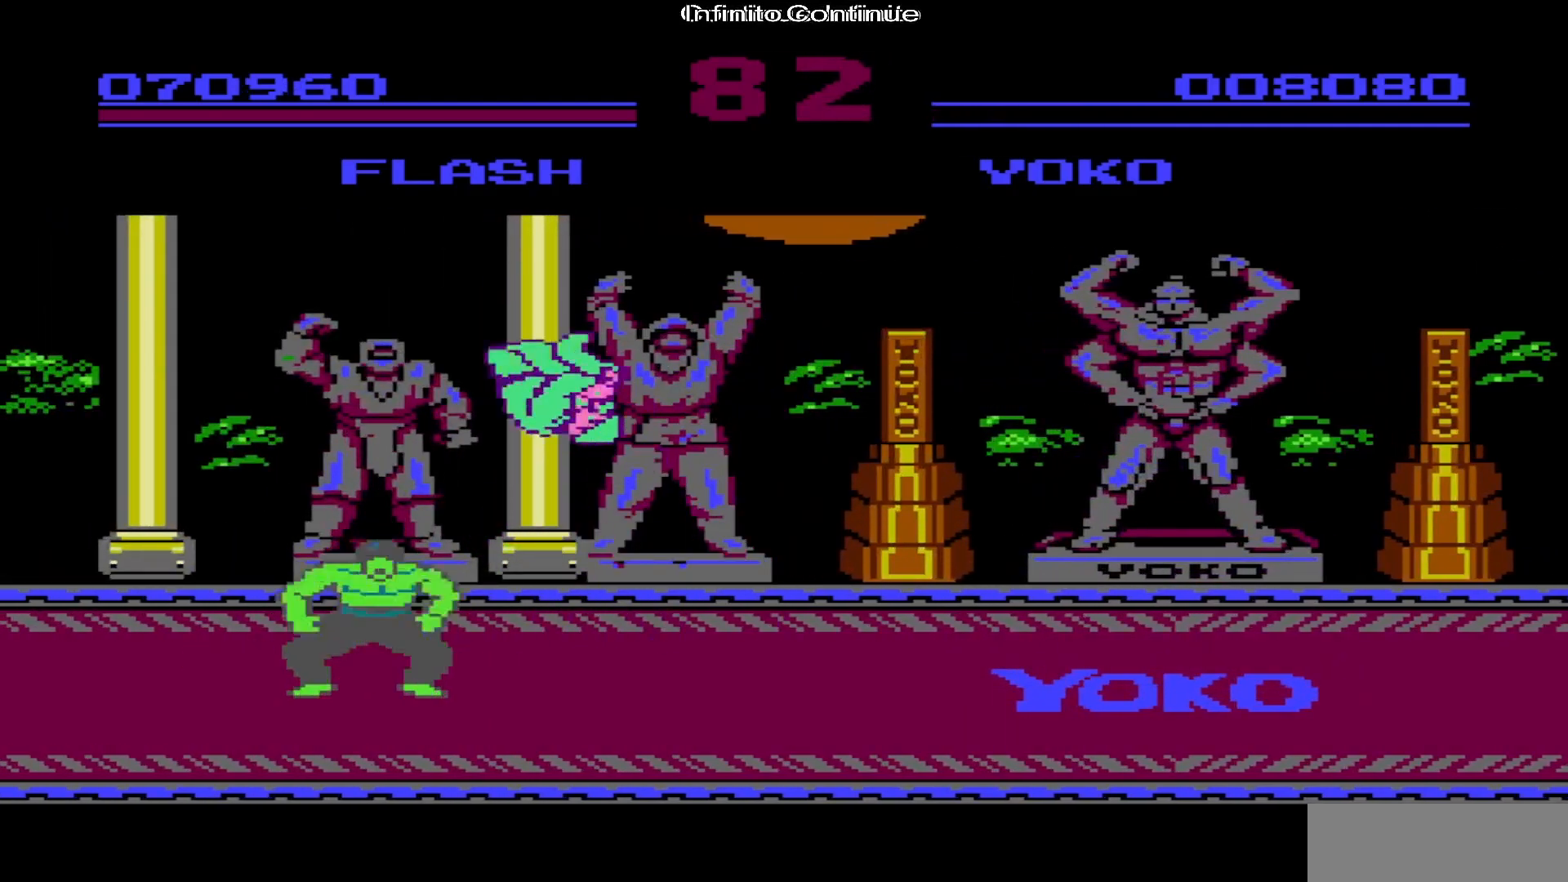
{"buttons": [], "events": [[50, "DPAD_UP", "up"], [83, "B", "down"], [117, "B", "up"], [150, "DPAD_LEFT", "up"], [217, "B", "down"], [333, "B", "up"]]}
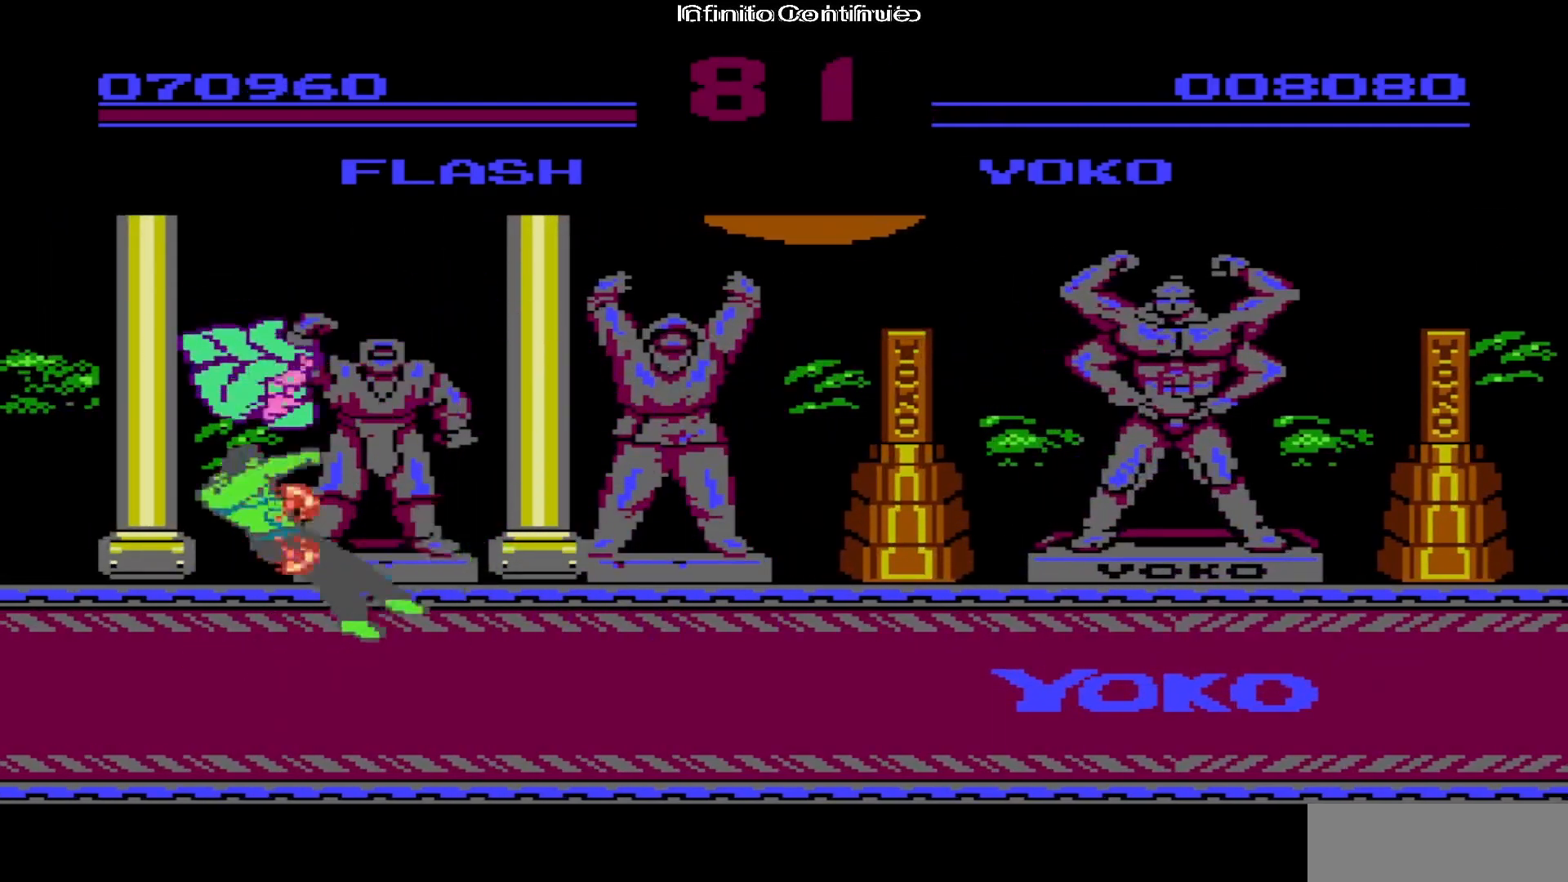
{"buttons": [], "events": [[217, "DPAD_RIGHT", "down"], [267, "A", "down"], [350, "DPAD_RIGHT", "up"], [367, "A", "up"]]}
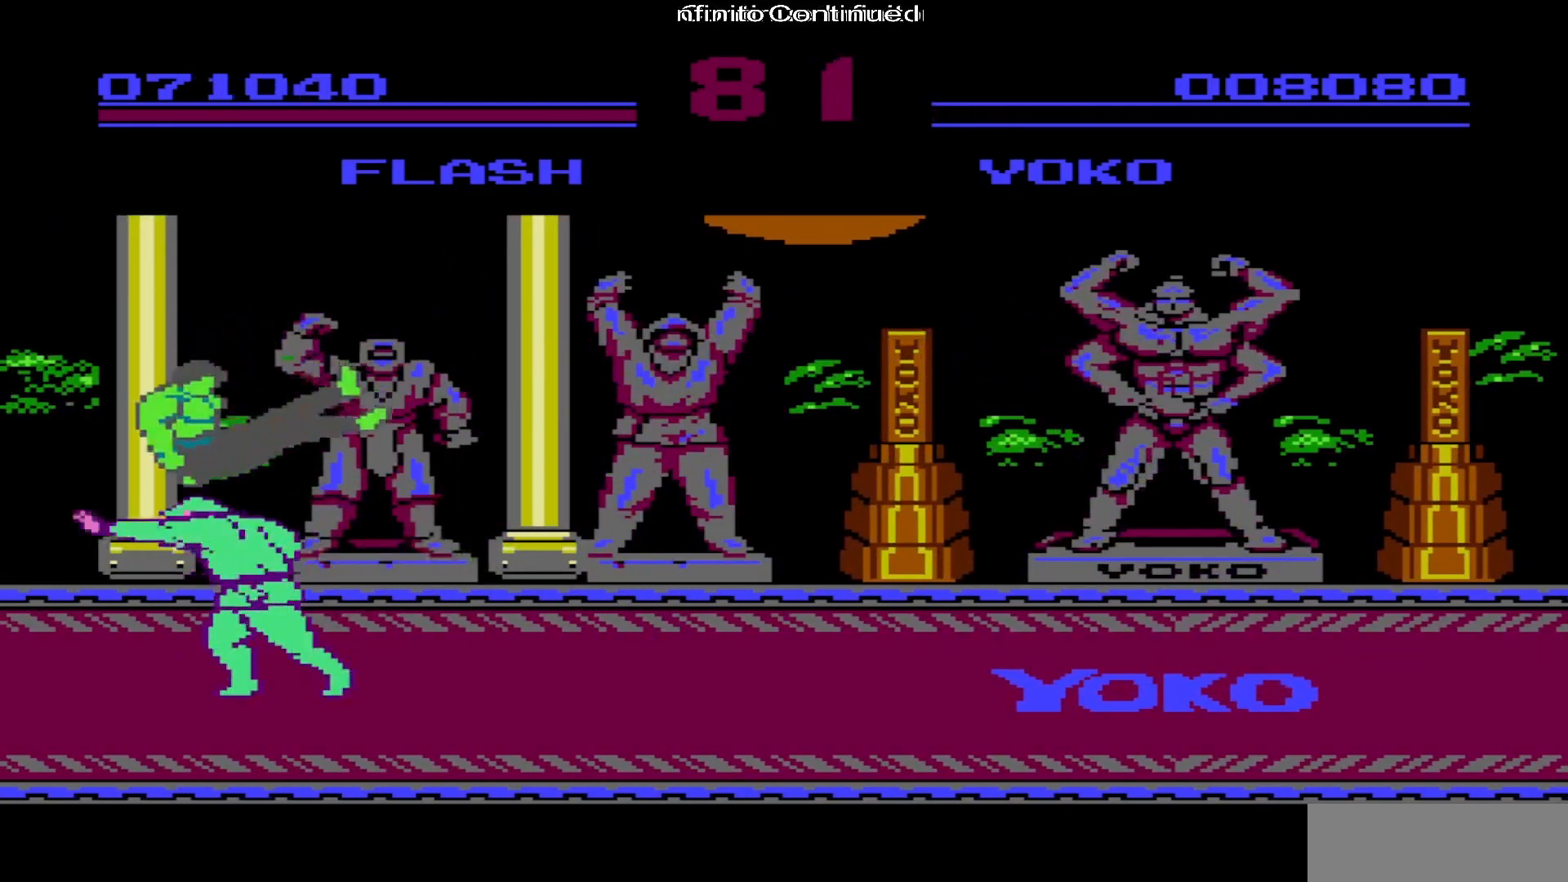
{"buttons": [], "events": [[67, "A", "down"], [183, "A", "up"], [250, "A", "down"], [350, "A", "up"], [400, "A", "down"], [483, "A", "up"]]}
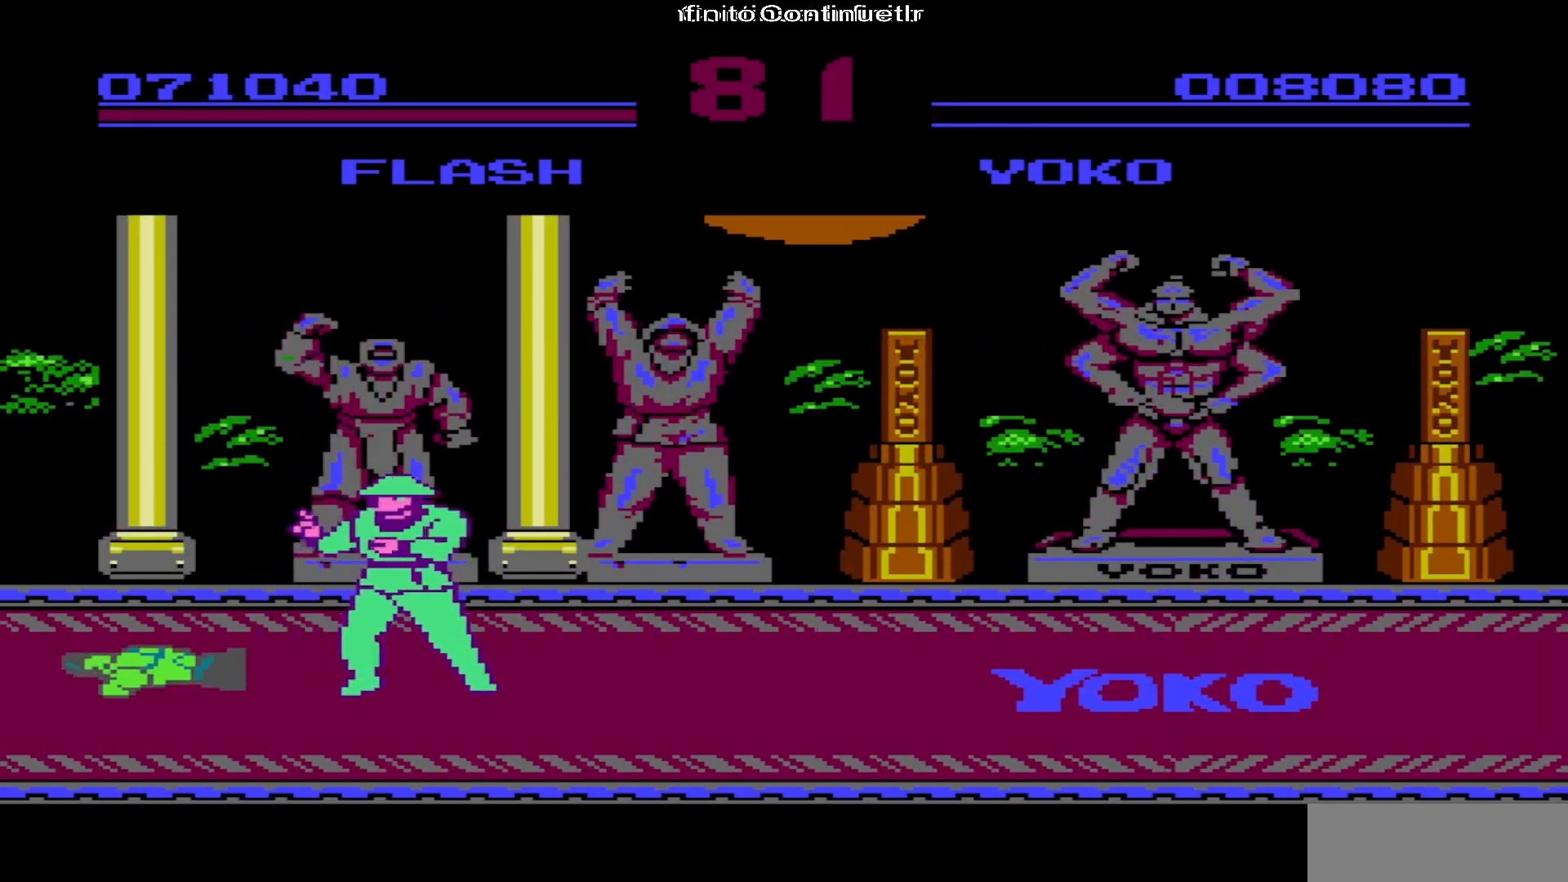
{"buttons": ["DPAD_LEFT"], "events": [[250, "DPAD_LEFT", "down"]]}
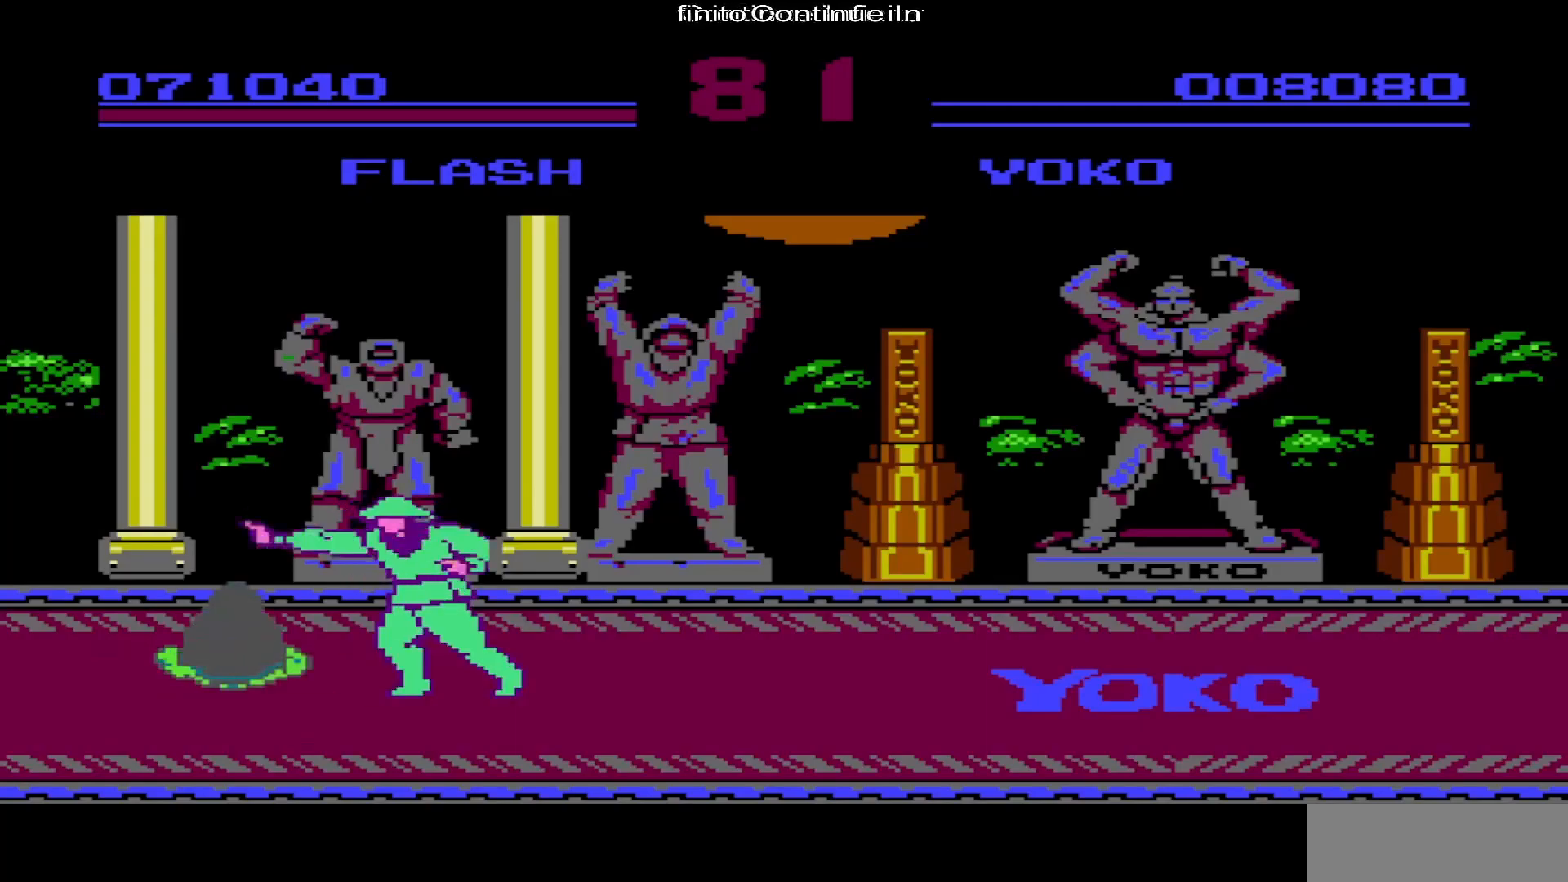
{"buttons": ["A", "DPAD_LEFT"], "events": [[400, "A", "down"]]}
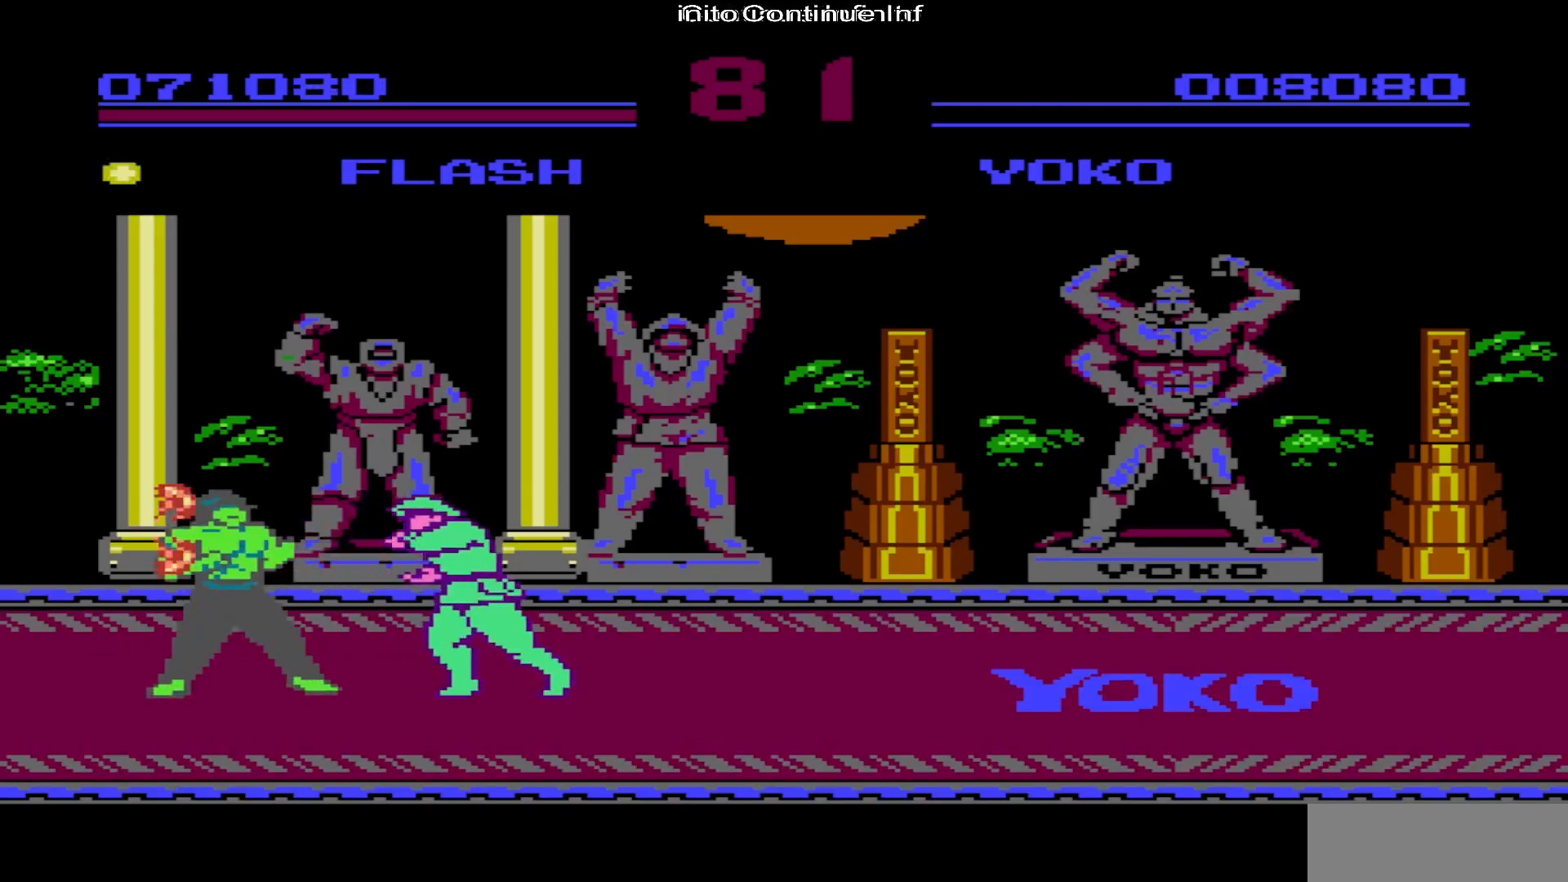
{"buttons": [], "events": [[17, "DPAD_LEFT", "up"], [233, "A", "up"]]}